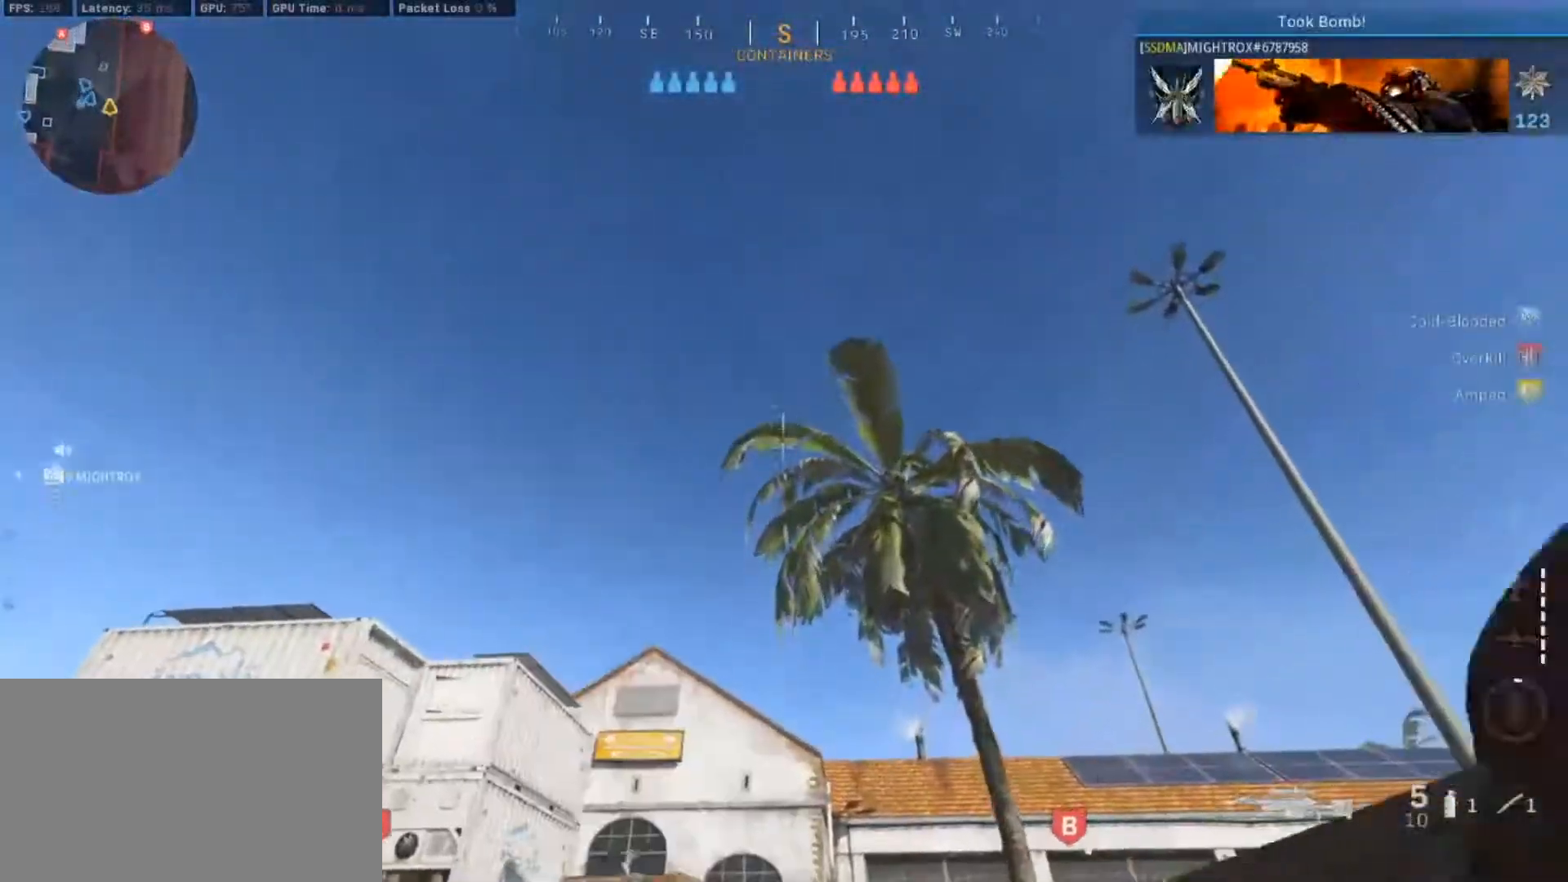
Gameplay with keyboard and mouse; each line is a JSON object with the keys and mouse buttons held at the frame after it. "events" lists presses ("down") and releases ("up") of "1", "2", "3", "4", "5", "a", "alt", "c", "caps_lock", "ctrl", "d", "e", "f", "g", "q", "r", "s", "shift", "space", "t", "tab", "v", "w", "x", "z", "mouse_left", "mouse_wheel" and "mouse_right" between this image and that frame as [ms after this image, input, new state], when the widget could be followed in between. "mouse_left", "mouse_wheel", "mouse_right" = the "left", "wheel", "right" buttons of the "mouse" list. No other keys are recorded. "wheel" means that the mouse wheel is clicked or scrolled. Not read: mouse_move.
{"keys": ["a", "w"], "mouse": [], "events": [[350, "a", "down"]]}
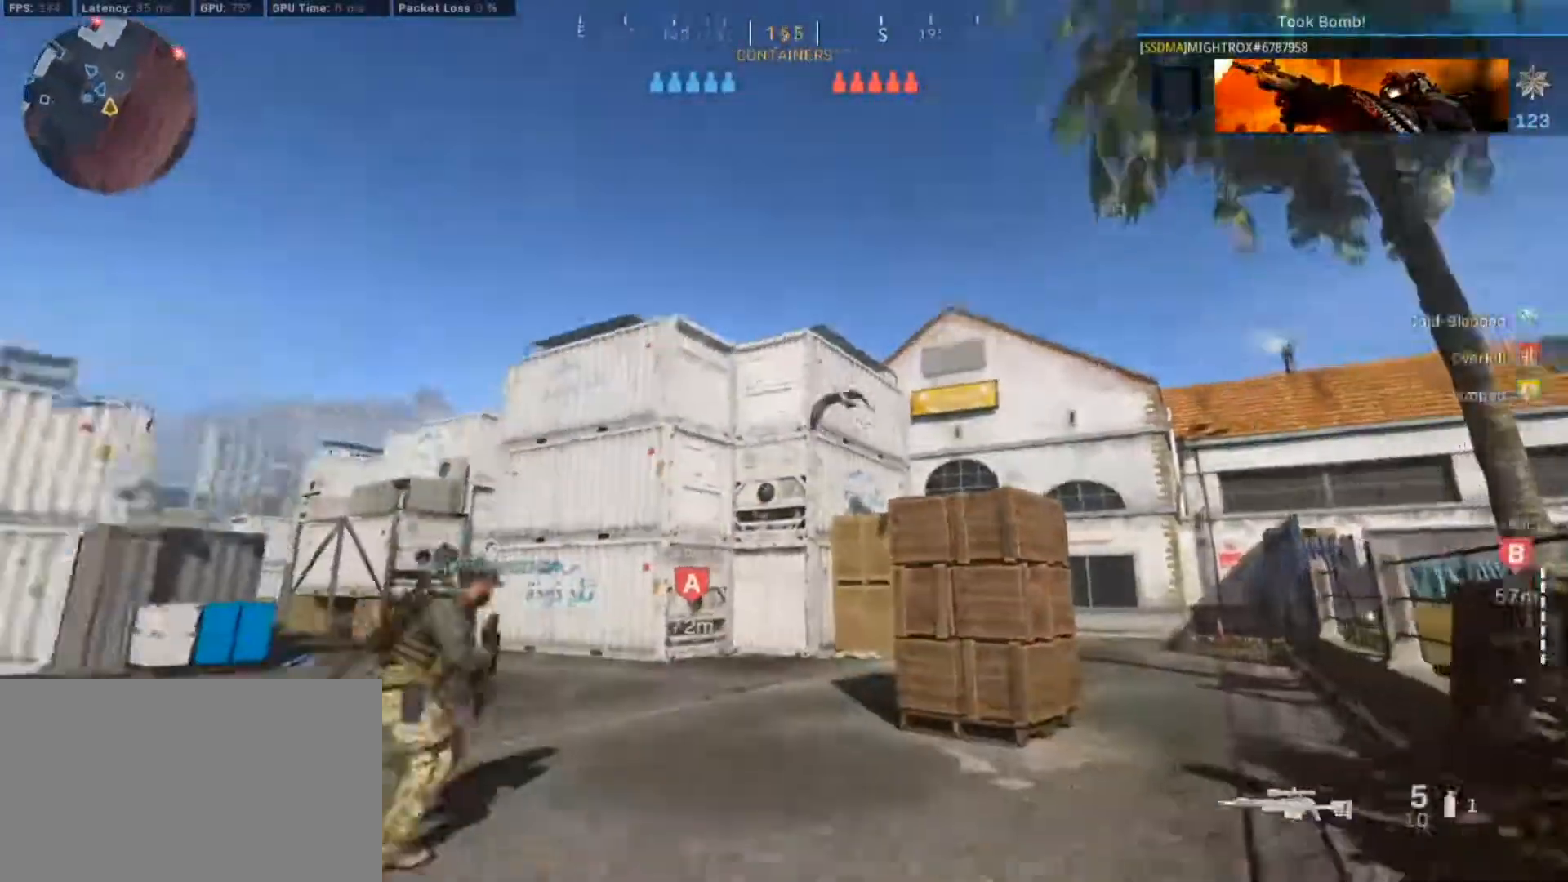
{"keys": ["w"], "mouse": [], "events": [[133, "a", "up"], [283, "shift", "down"], [417, "shift", "up"]]}
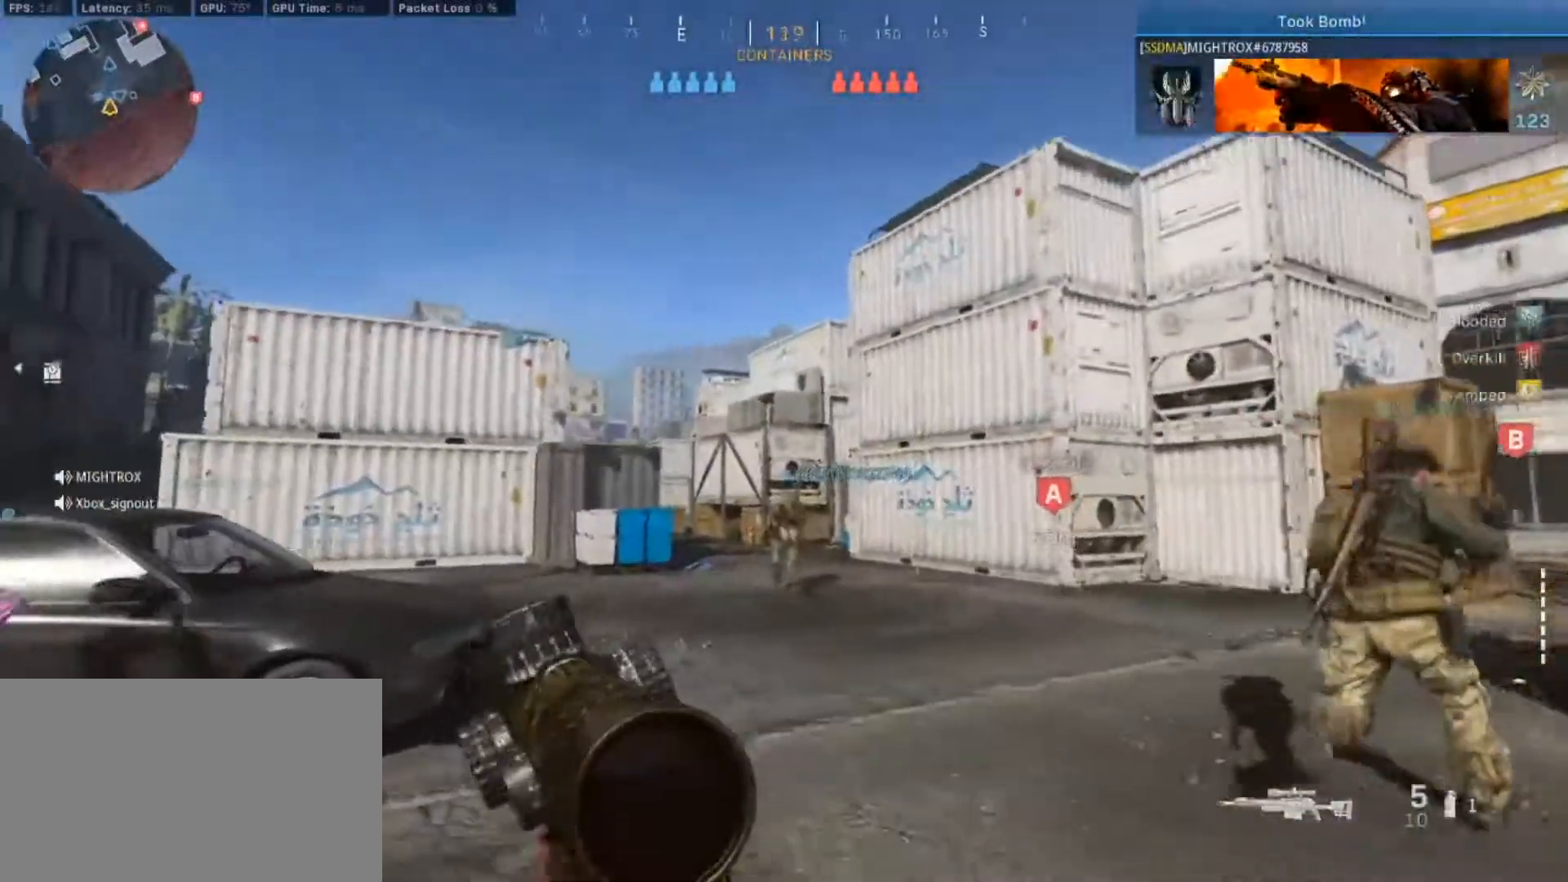
{"keys": ["shift", "w"], "mouse": [], "events": [[67, "shift", "down"], [200, "shift", "up"], [333, "shift", "down"]]}
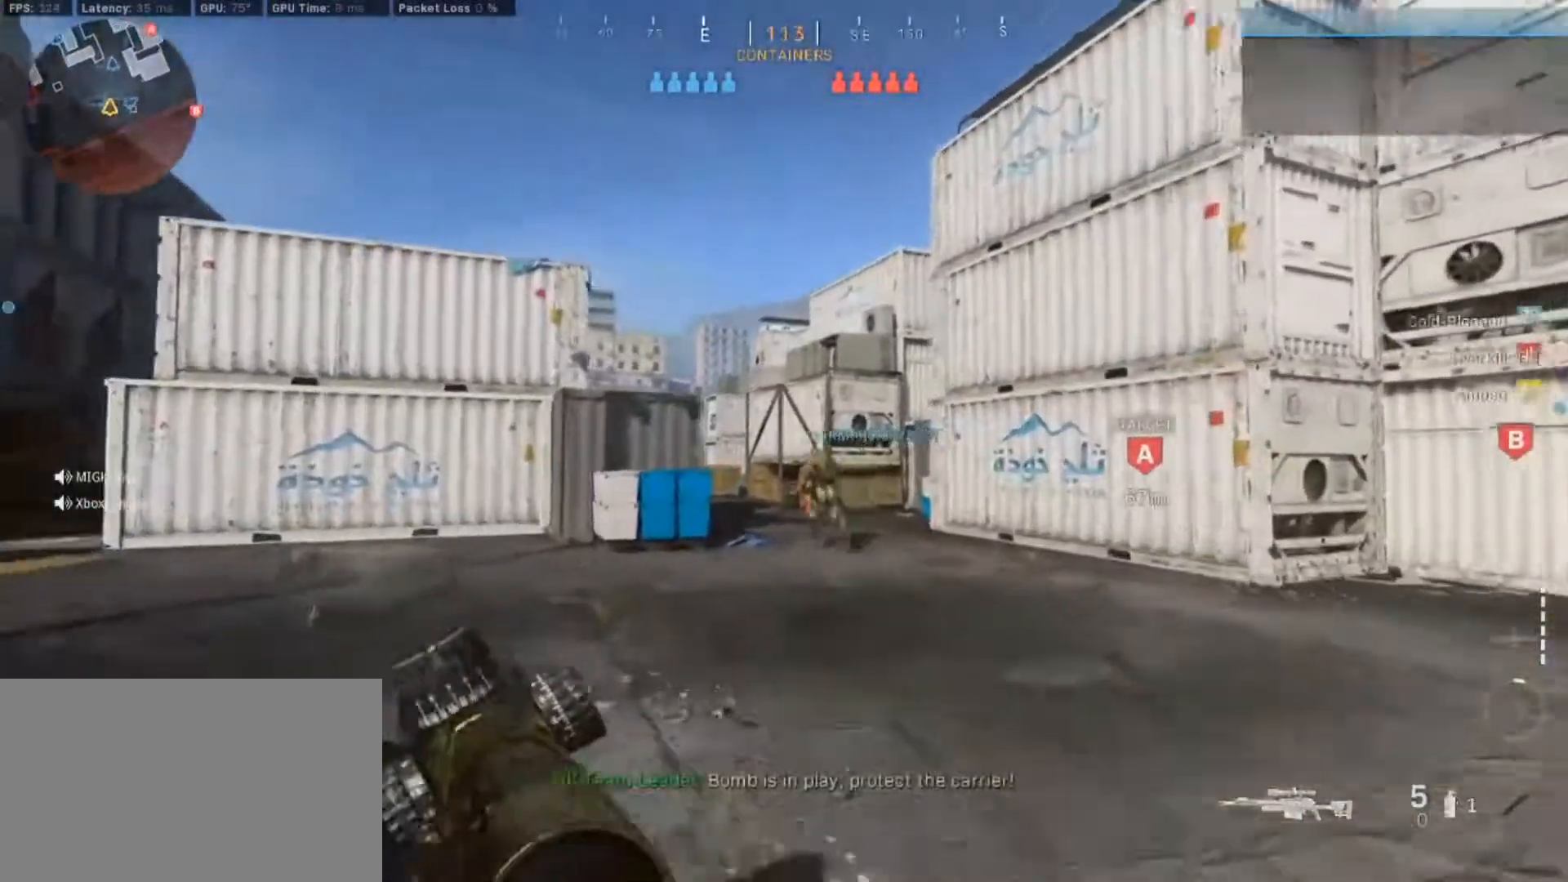
{"keys": ["w"], "mouse": [], "events": [[33, "shift", "up"], [167, "shift", "down"], [400, "shift", "up"]]}
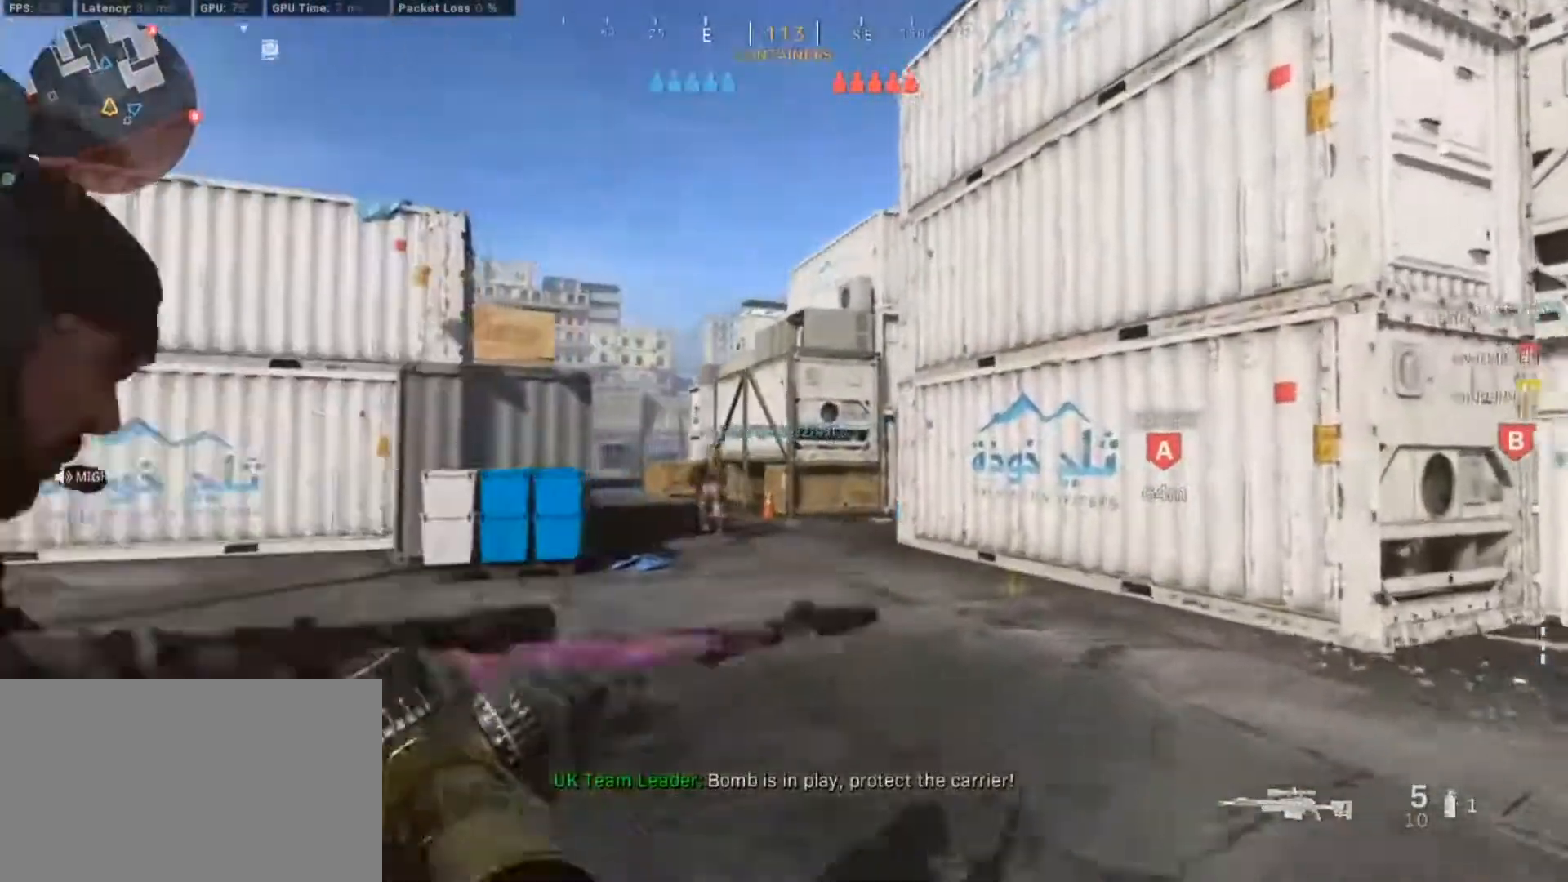
{"keys": ["w"], "mouse": [], "events": [[183, "shift", "down"], [367, "shift", "up"]]}
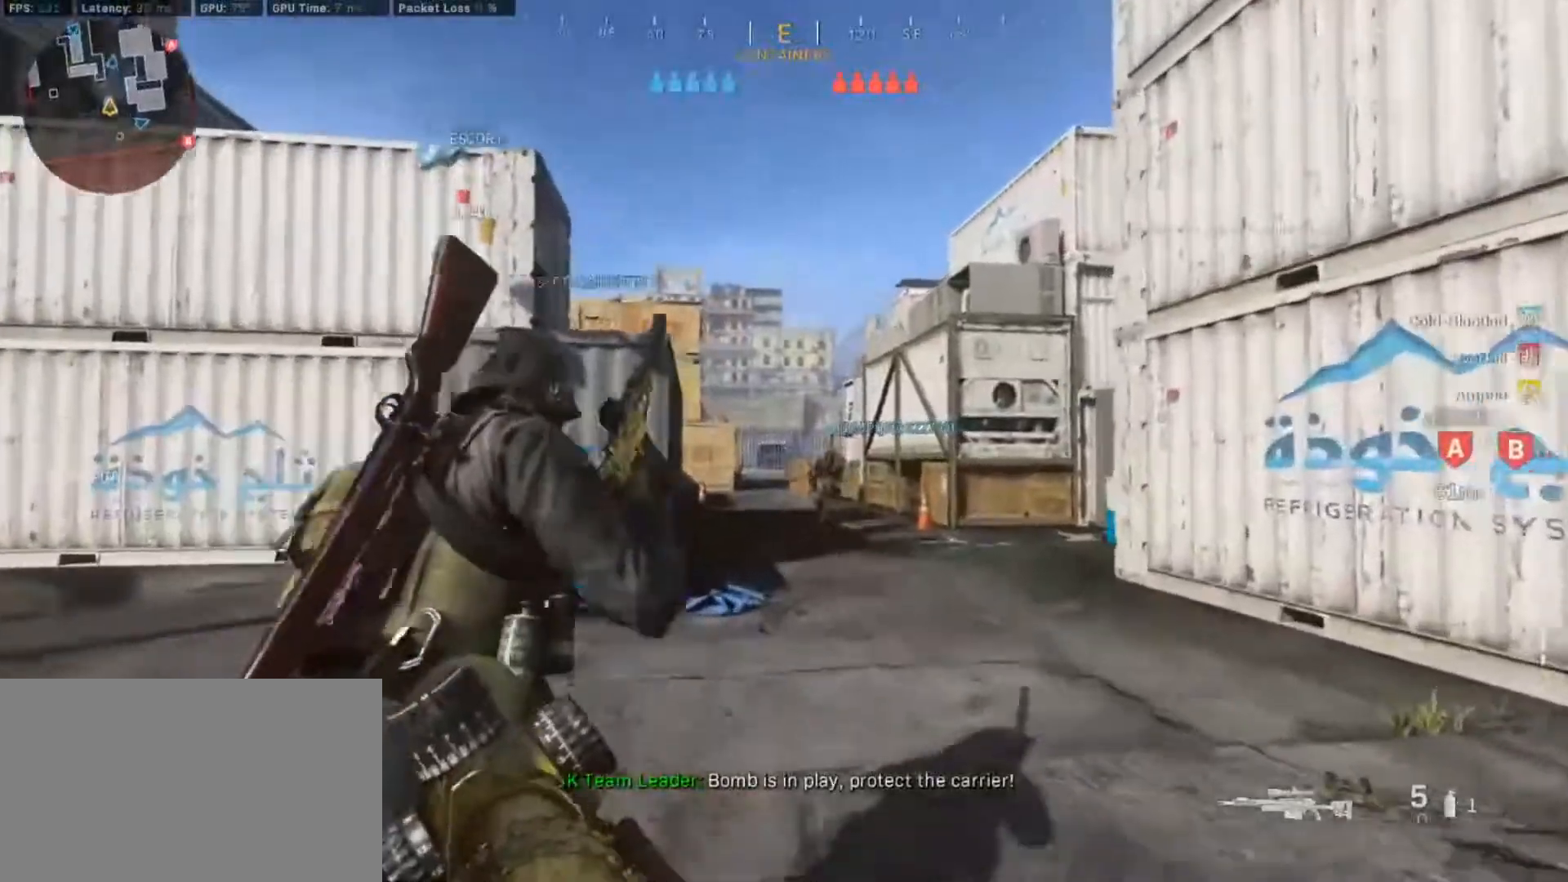
{"keys": ["w"], "mouse": [], "events": [[383, "mouse_wheel", "down"], [433, "mouse_wheel", "up"]]}
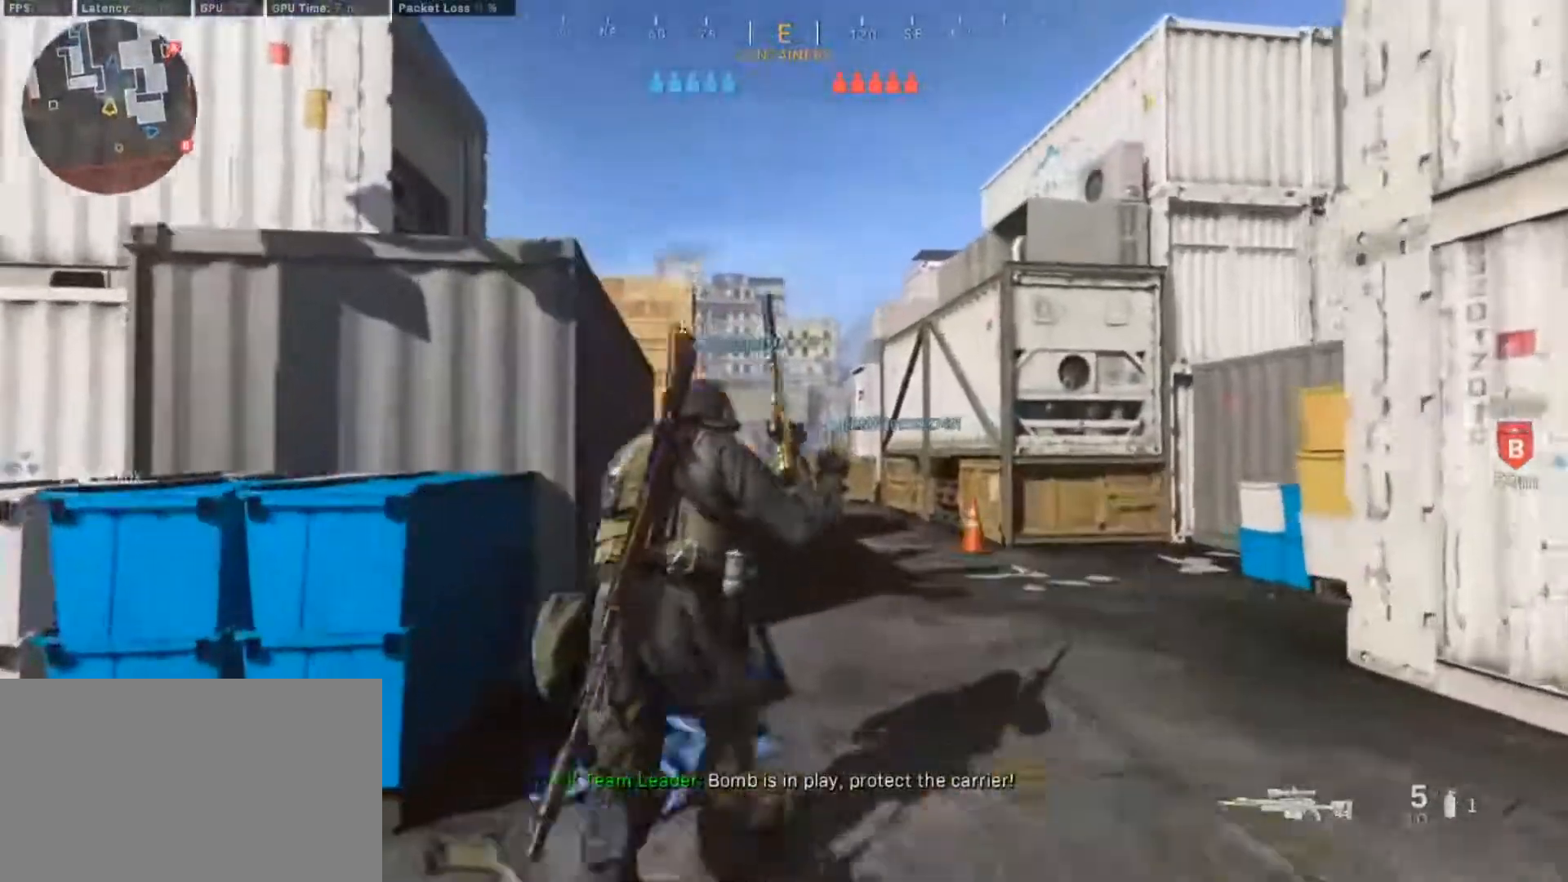
{"keys": ["w"], "mouse": [], "events": [[67, "shift", "down"], [267, "space", "down"], [317, "shift", "up"], [400, "space", "up"]]}
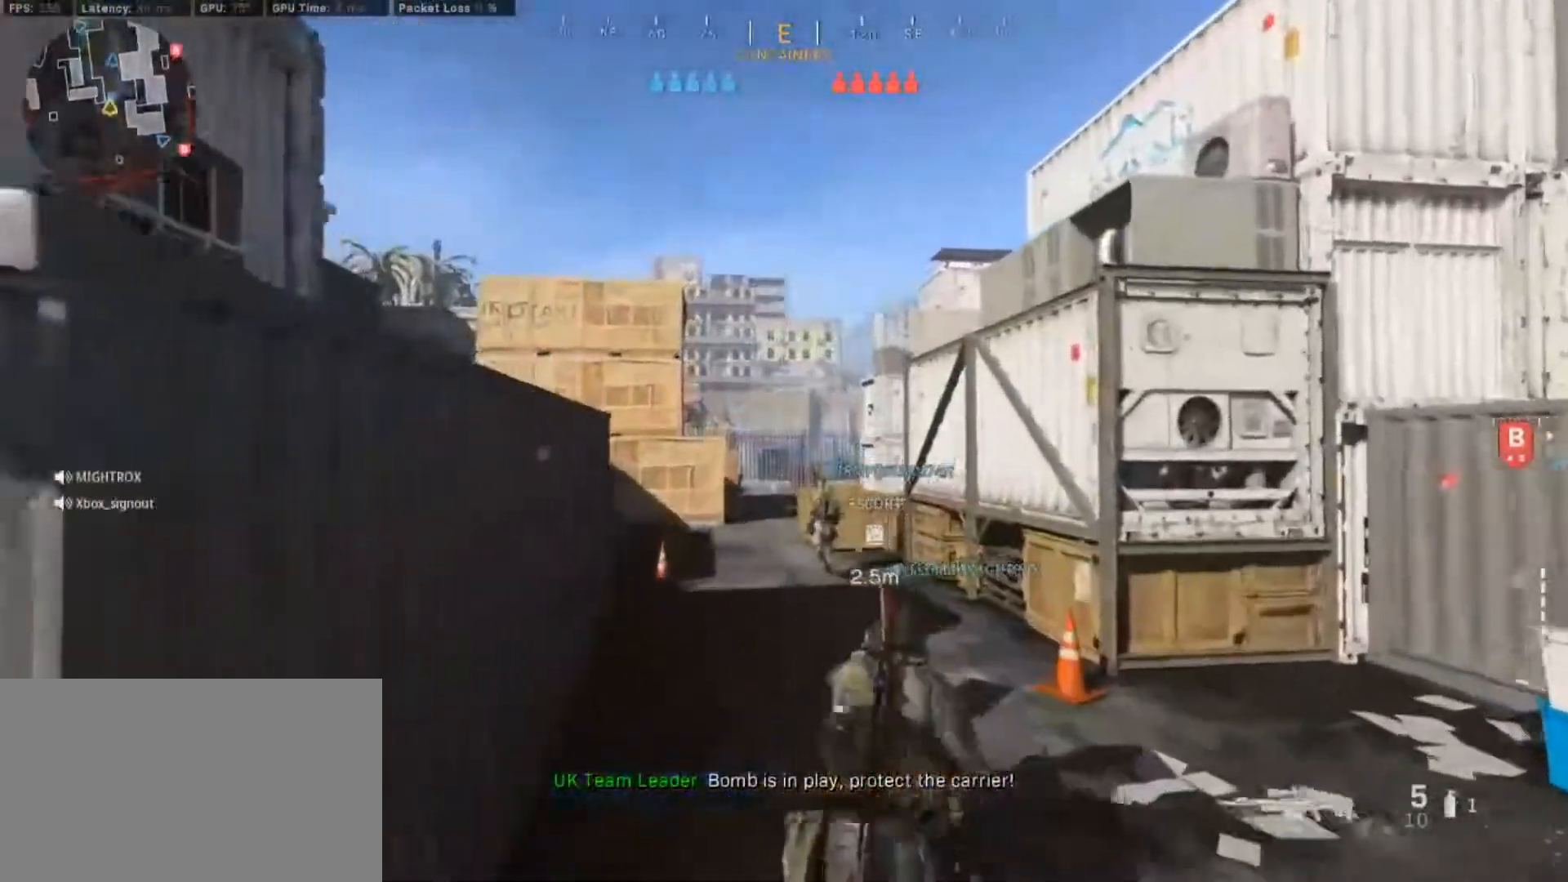
{"keys": ["w"], "mouse": ["wheel"], "events": [[83, "mouse_wheel", "down"], [133, "mouse_wheel", "up"], [183, "mouse_wheel", "down"], [417, "mouse_wheel", "up"], [467, "mouse_wheel", "down"]]}
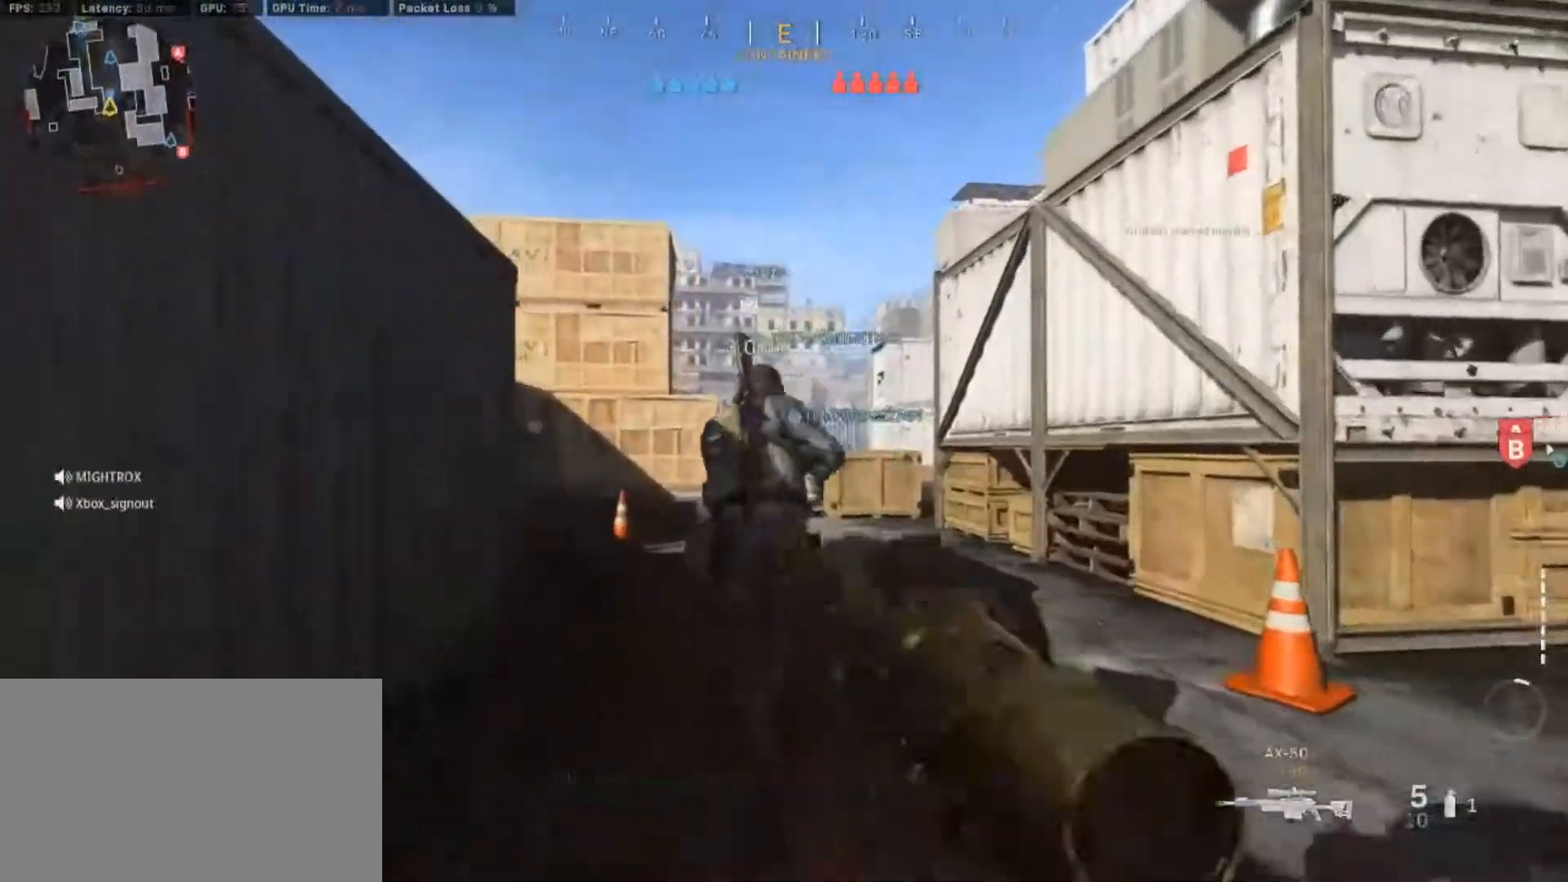
{"keys": ["w"], "mouse": [], "events": [[17, "mouse_wheel", "up"], [67, "shift", "down"], [300, "space", "down"], [350, "shift", "up"], [483, "space", "up"]]}
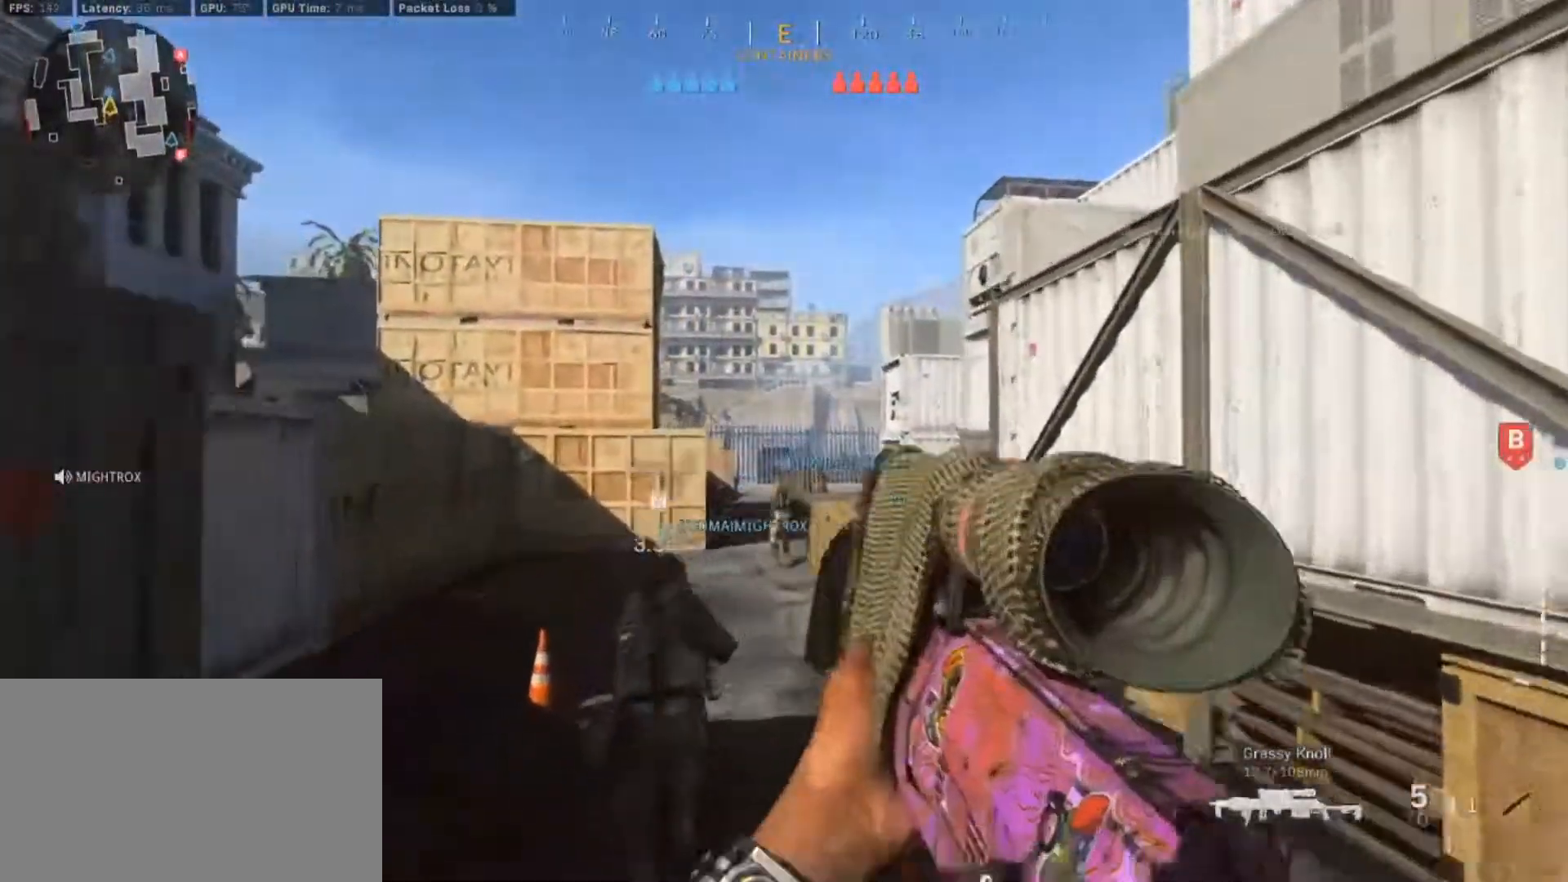
{"keys": ["shift", "w"], "mouse": [], "events": [[33, "mouse_wheel", "down"], [350, "mouse_wheel", "up"], [450, "shift", "down"]]}
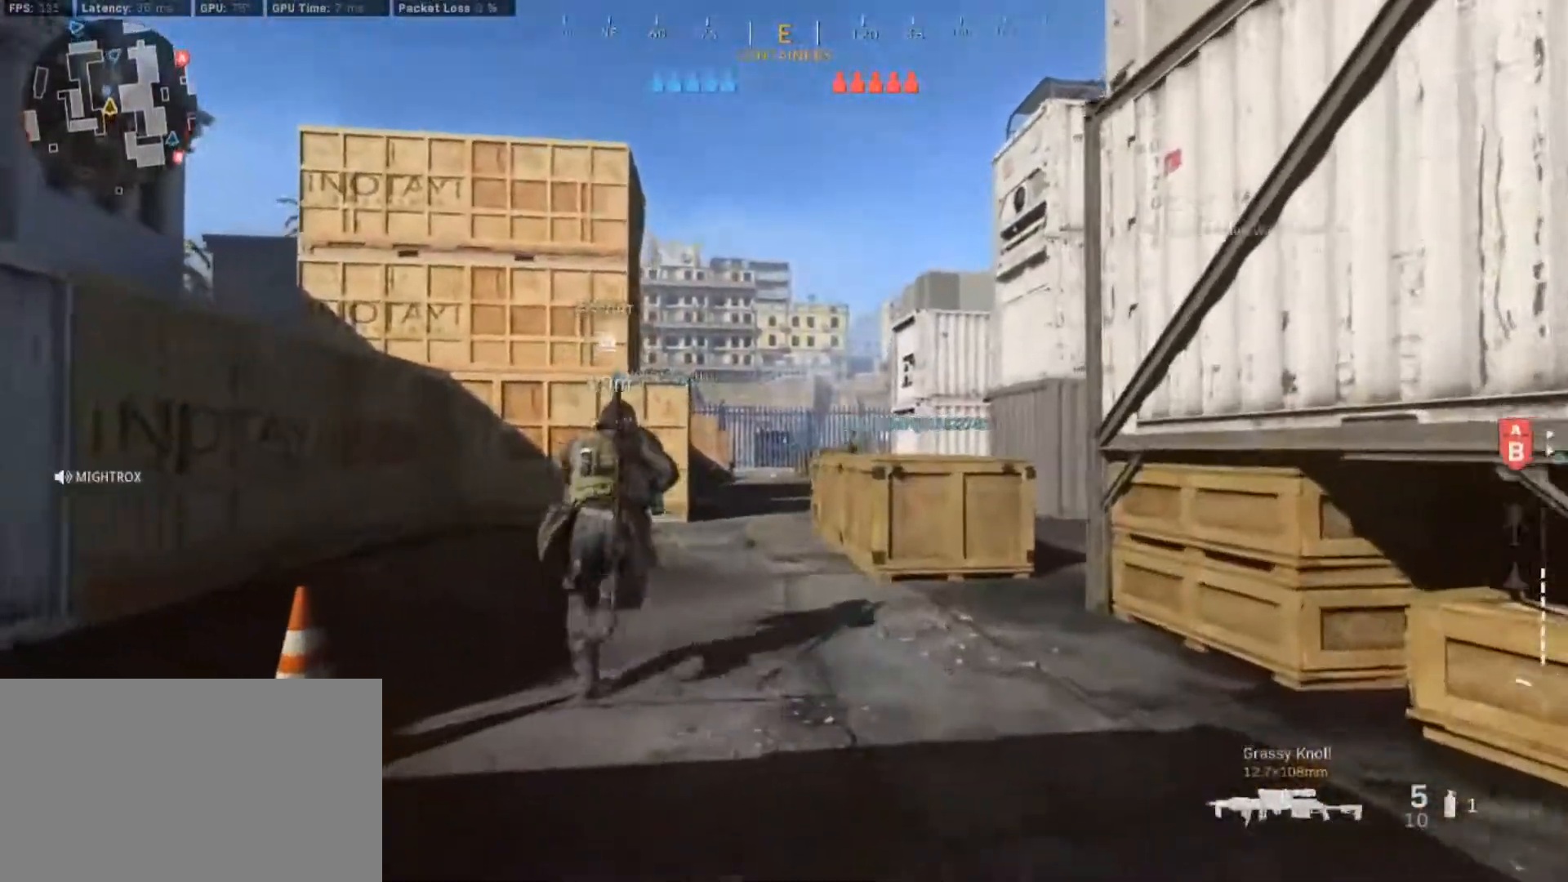
{"keys": ["w"], "mouse": [], "events": [[183, "shift", "up"]]}
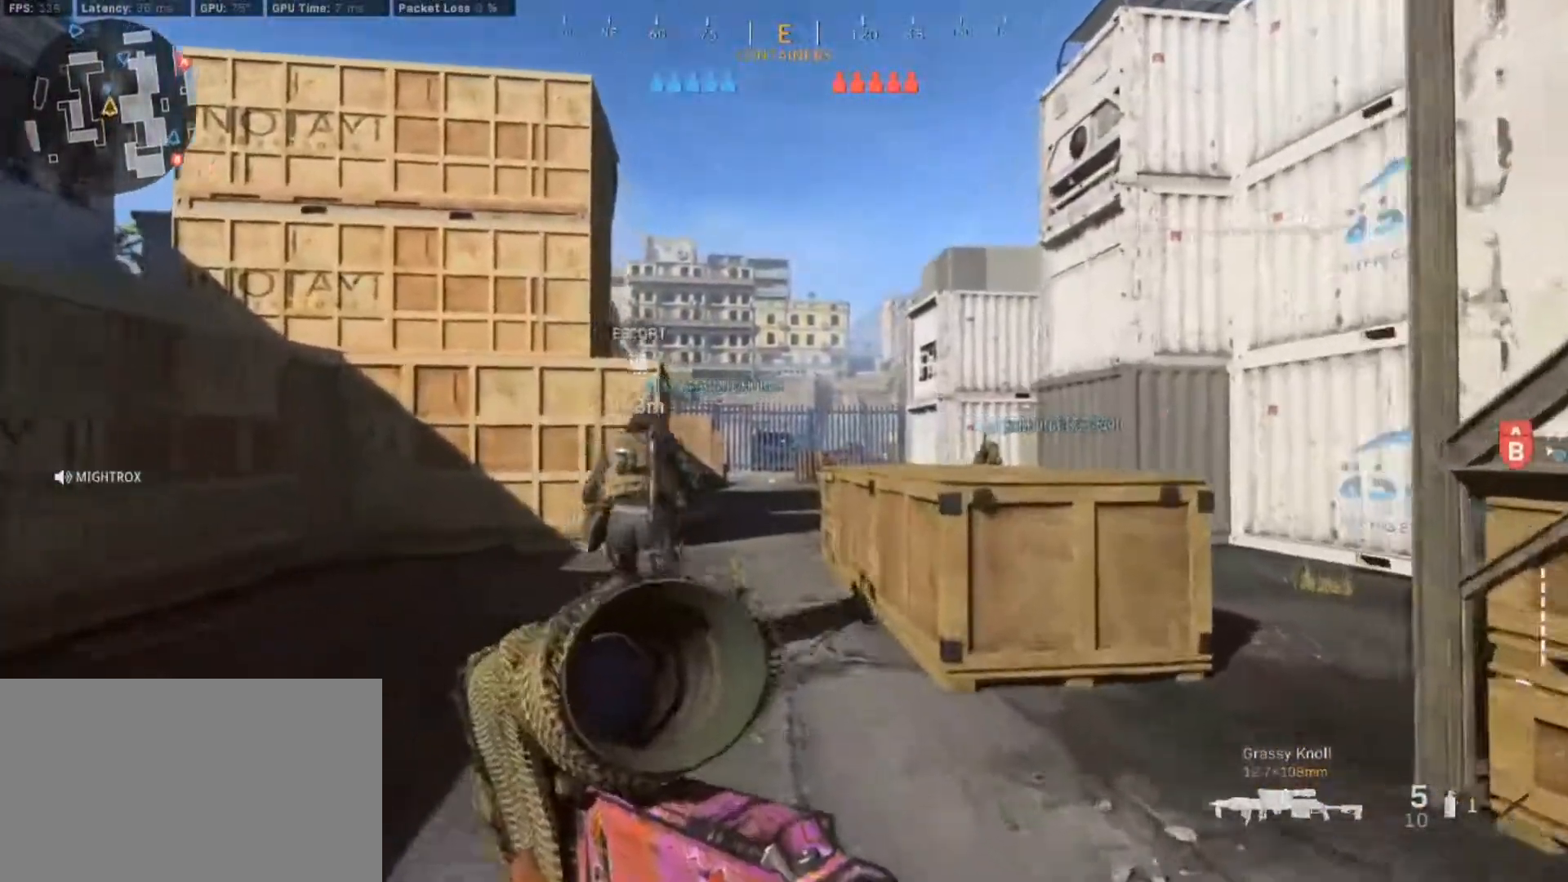
{"keys": ["shift", "w"], "mouse": [], "events": [[333, "shift", "down"]]}
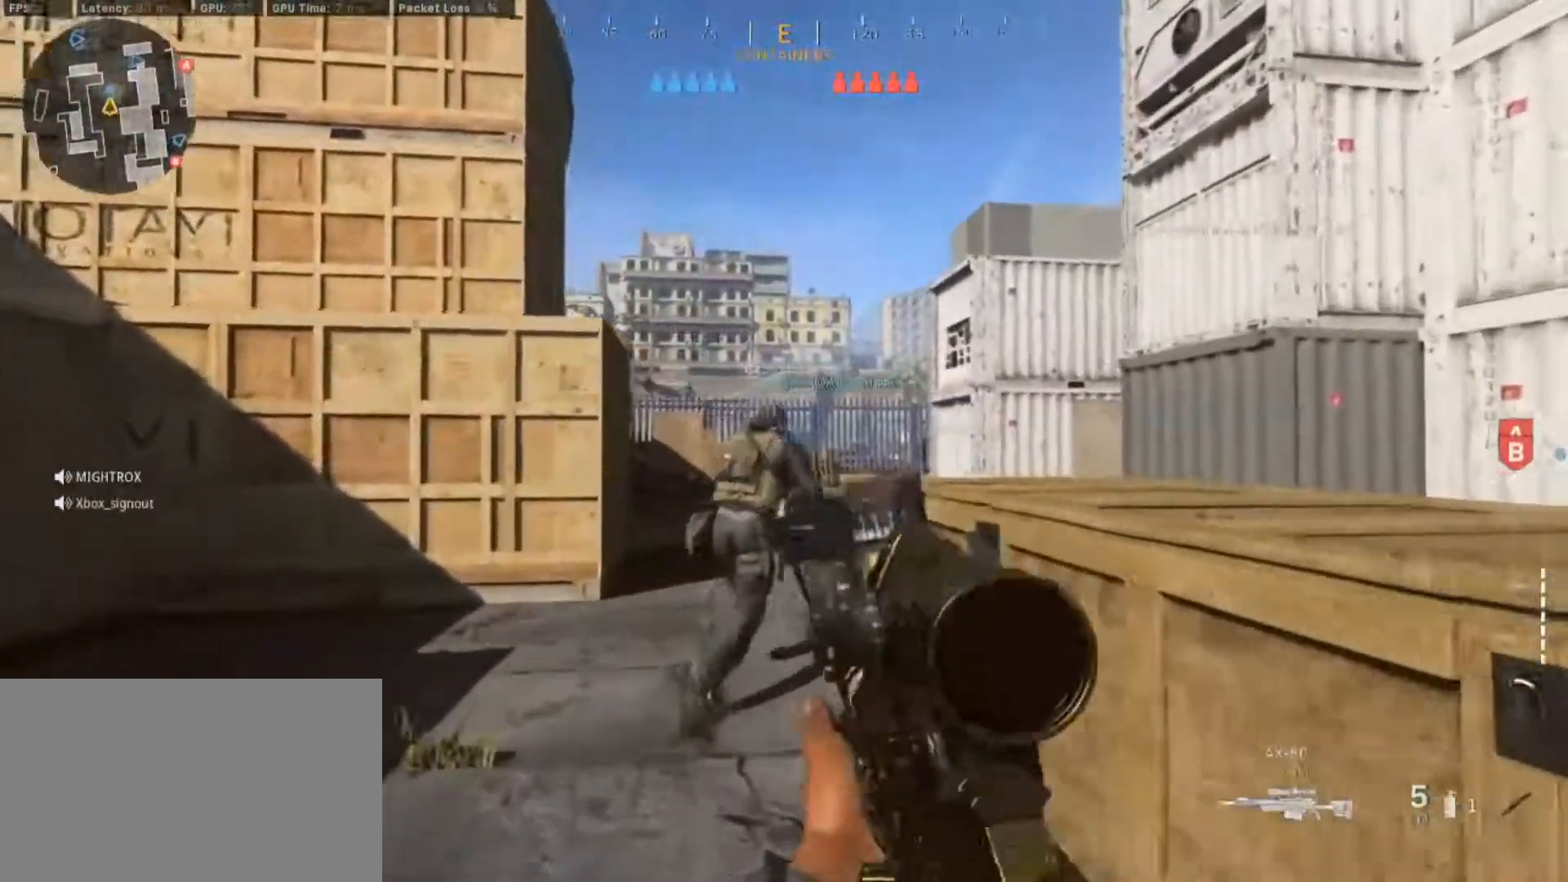
{"keys": ["w"], "mouse": [], "events": [[83, "shift", "up"], [83, "space", "down"], [317, "space", "up"]]}
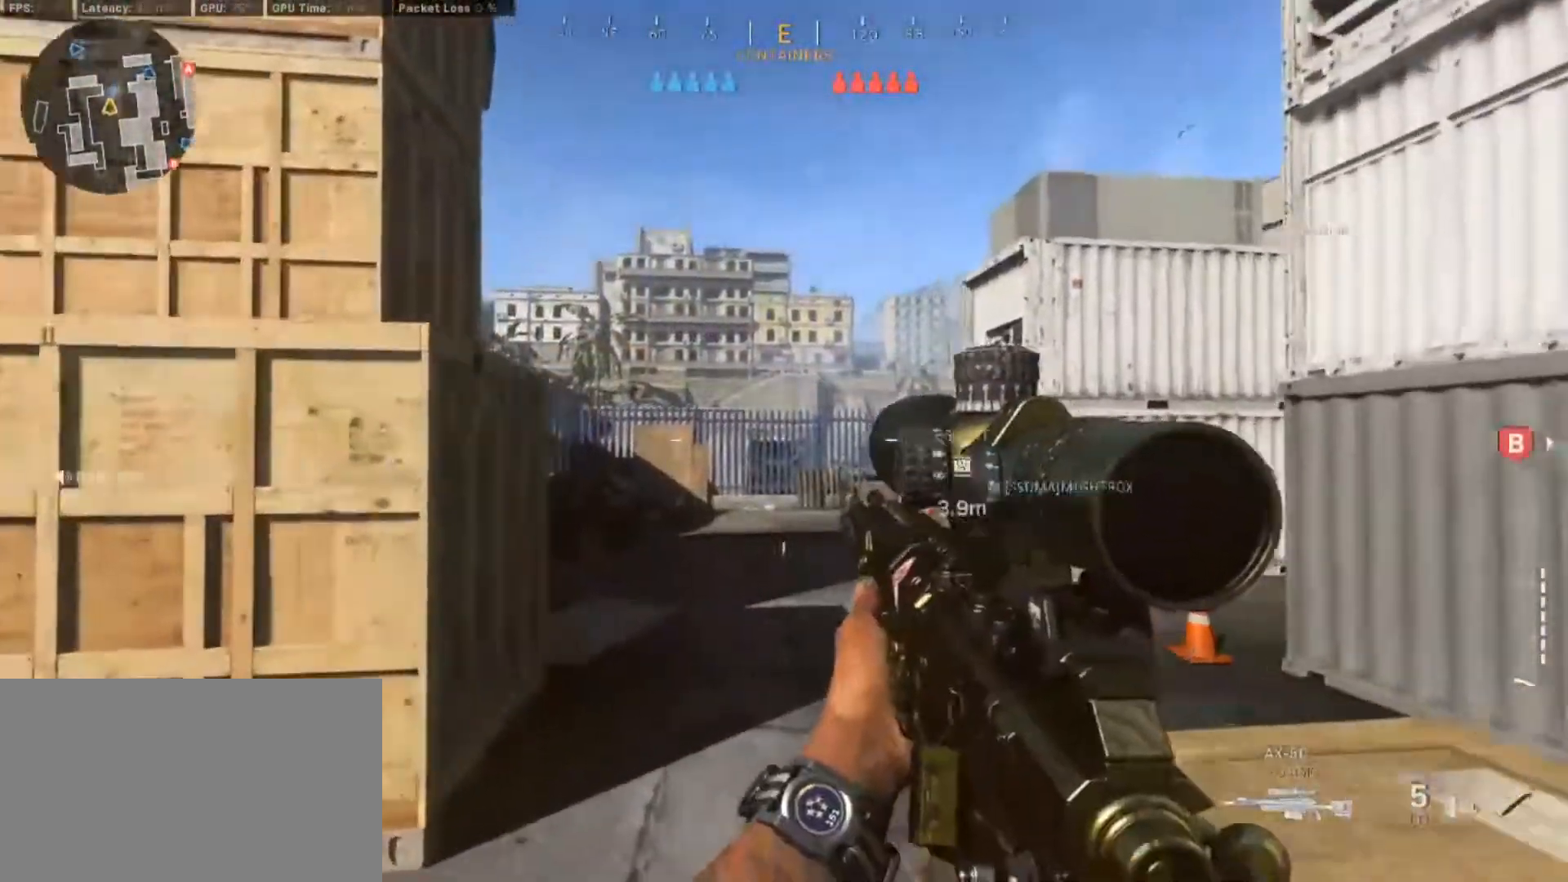
{"keys": ["w"], "mouse": ["wheel"], "events": [[50, "mouse_wheel", "down"], [417, "mouse_wheel", "up"], [467, "mouse_wheel", "down"]]}
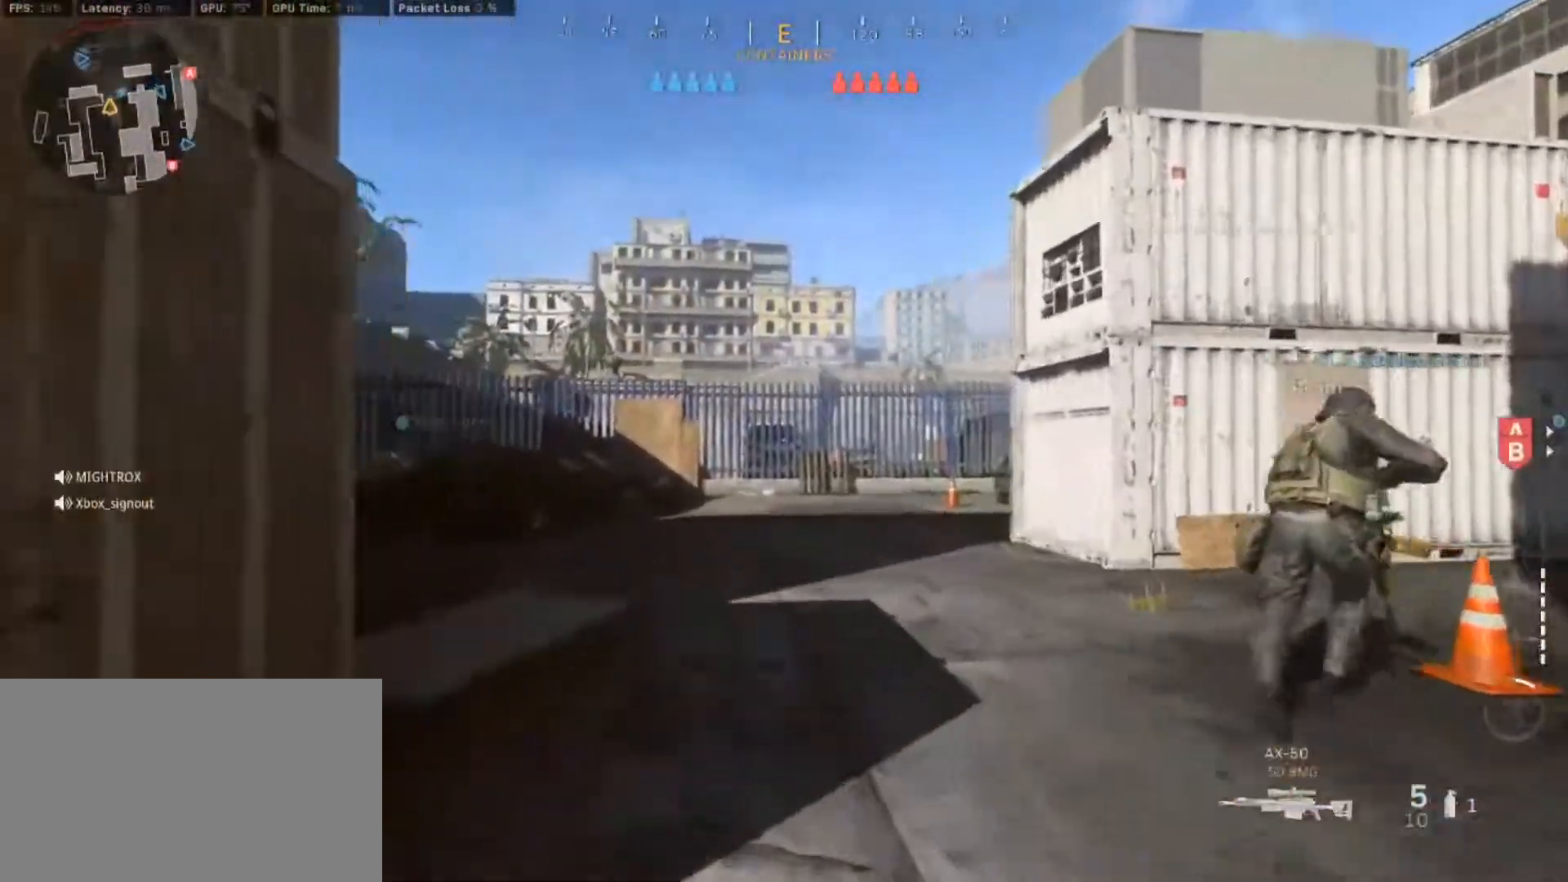
{"keys": ["w"], "mouse": [], "events": [[17, "mouse_wheel", "up"], [200, "space", "down"], [433, "space", "up"]]}
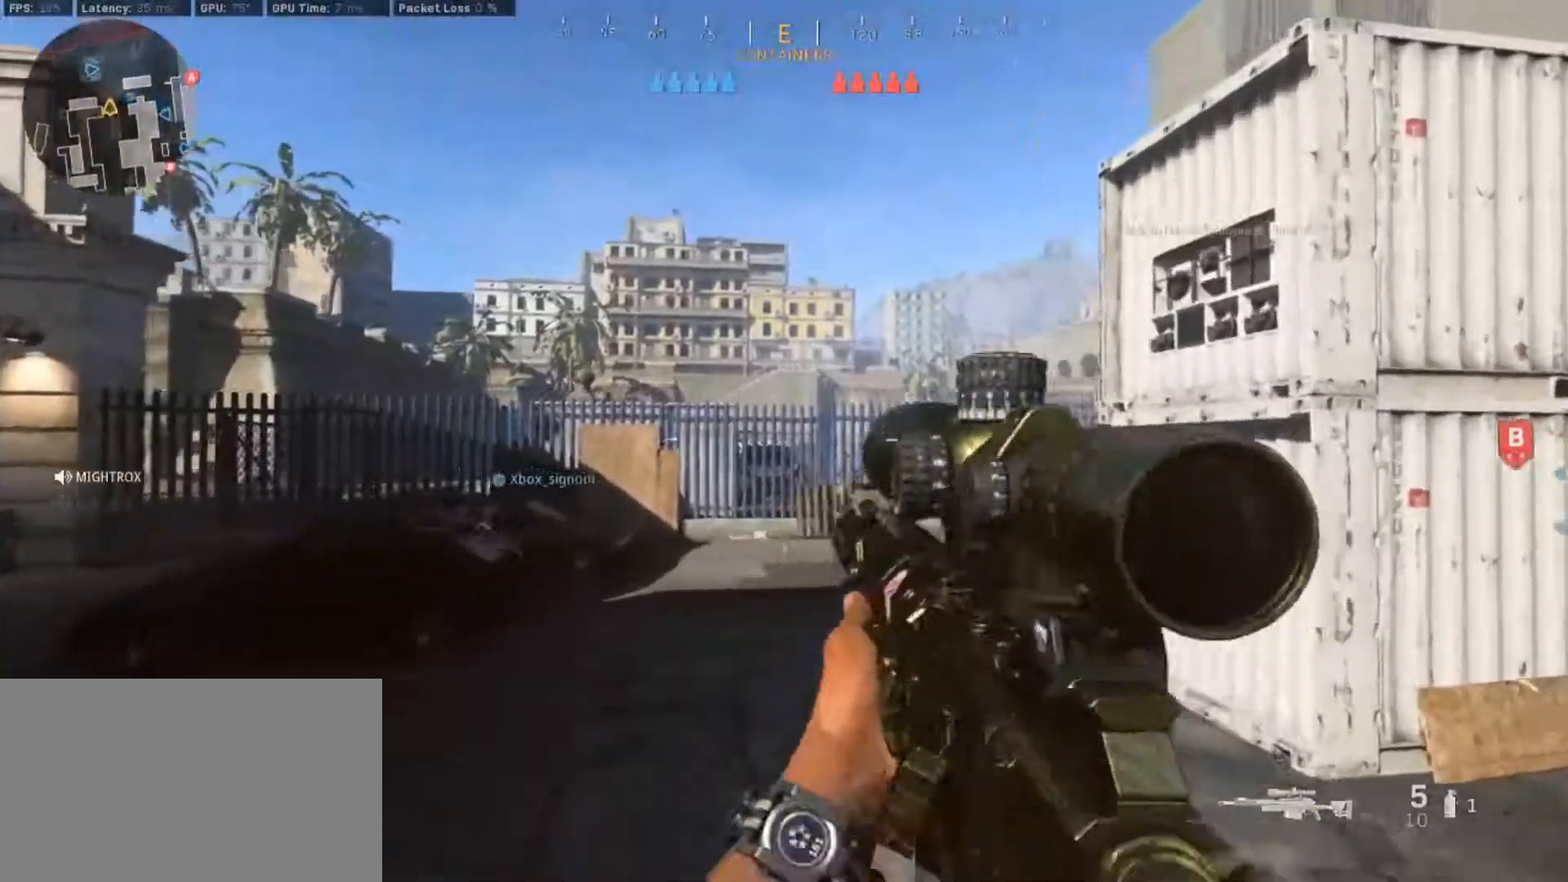
{"keys": ["a", "shift", "w"], "mouse": [], "events": [[33, "a", "down"], [33, "mouse_wheel", "down"], [83, "mouse_wheel", "up"], [317, "shift", "down"]]}
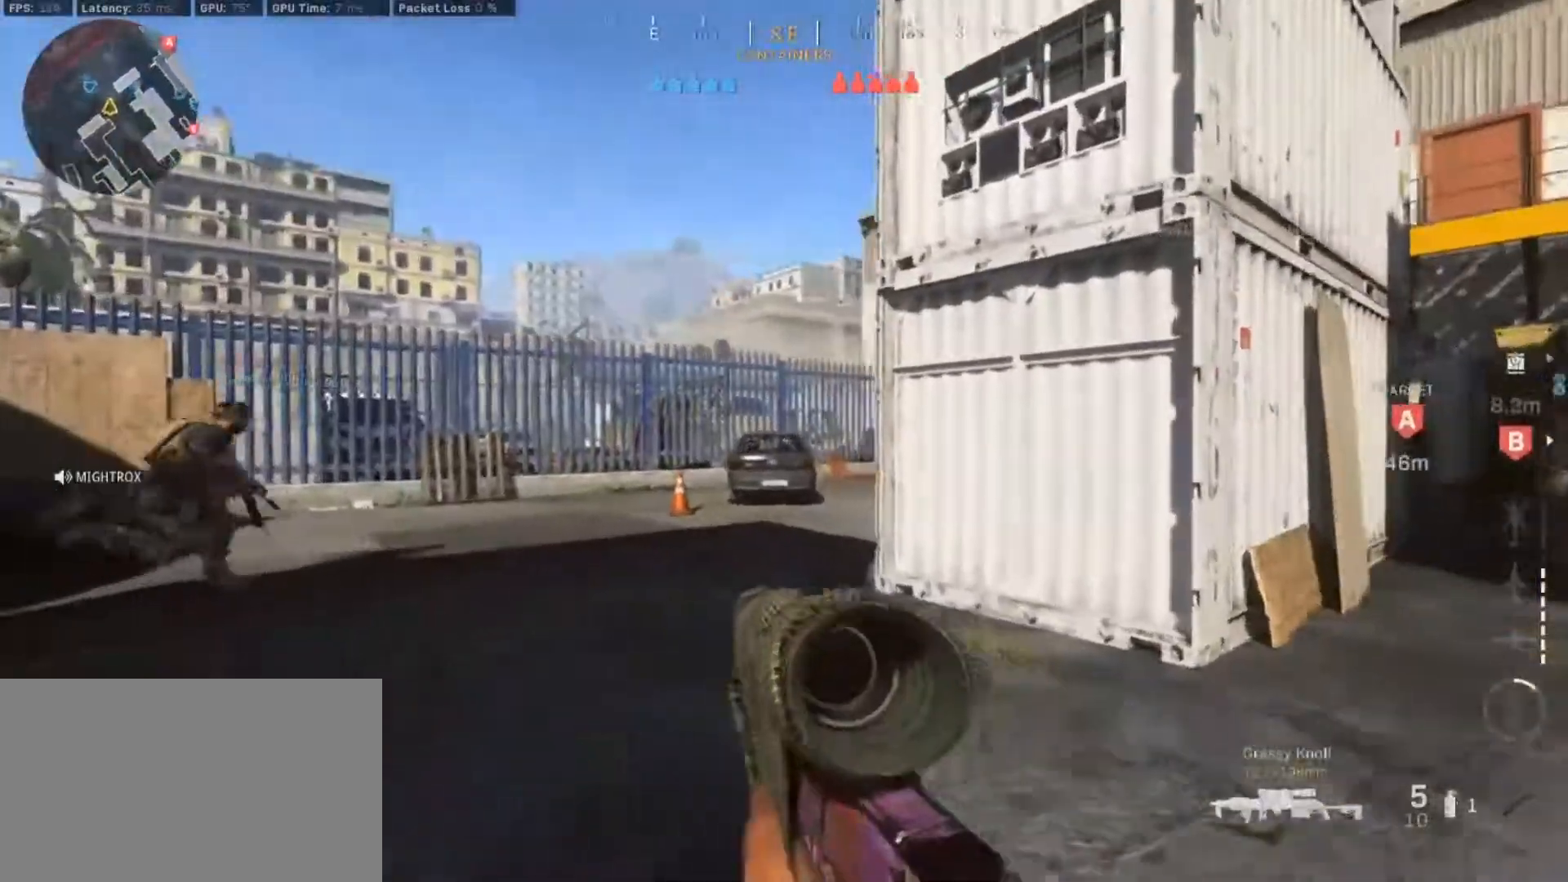
{"keys": ["a", "shift", "w"], "mouse": [], "events": [[83, "space", "down"], [133, "shift", "up"], [333, "space", "up"], [367, "shift", "down"], [417, "mouse_wheel", "down"], [467, "mouse_wheel", "up"]]}
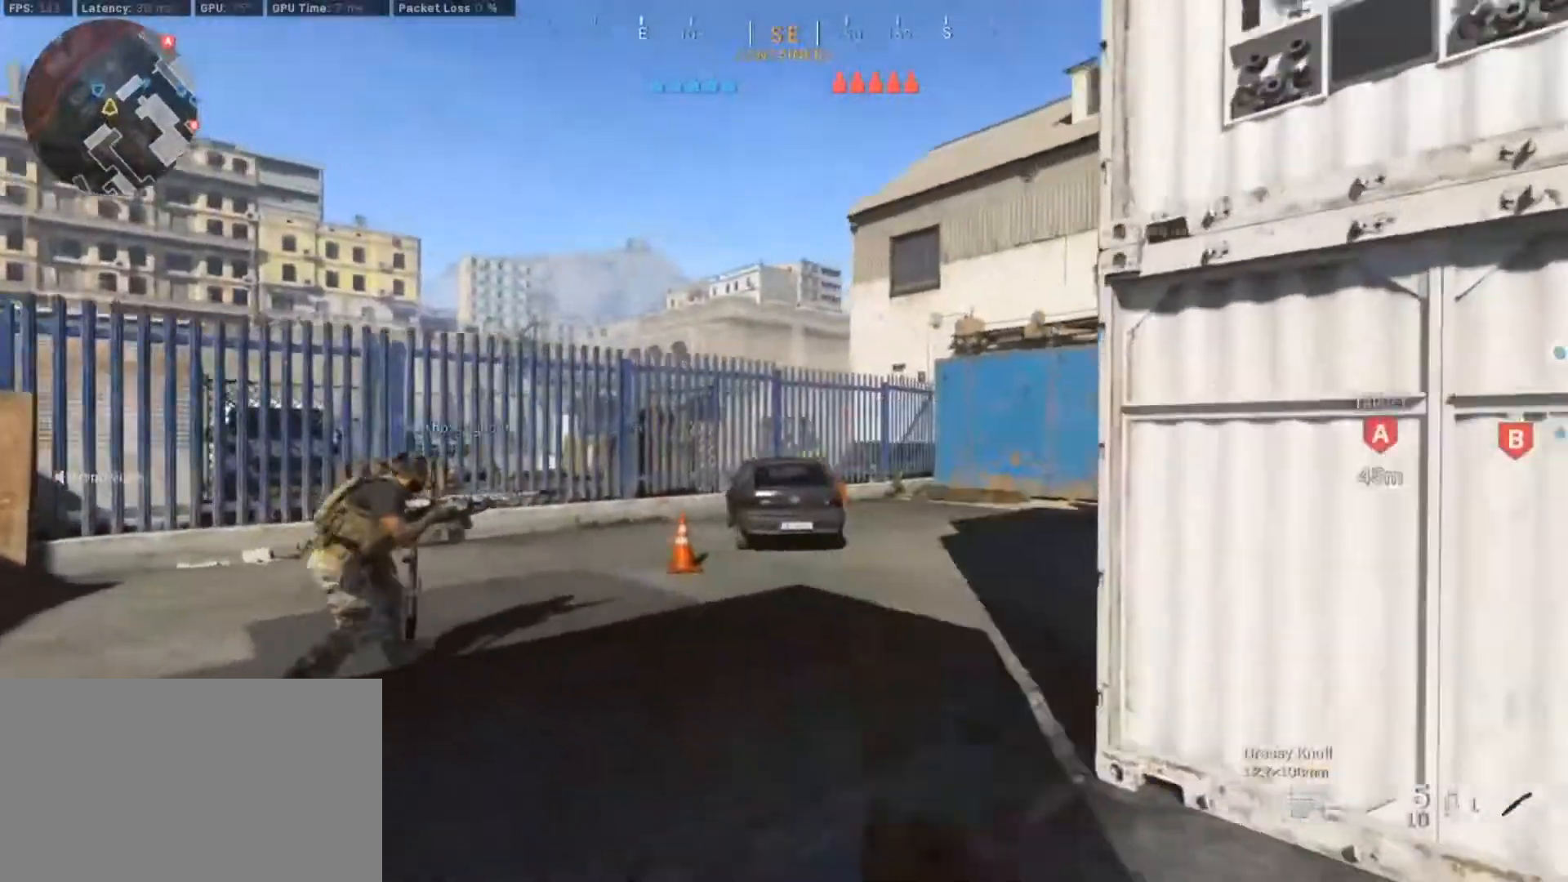
{"keys": ["d", "w"], "mouse": [], "events": [[150, "shift", "up"], [483, "a", "up"], [483, "d", "down"]]}
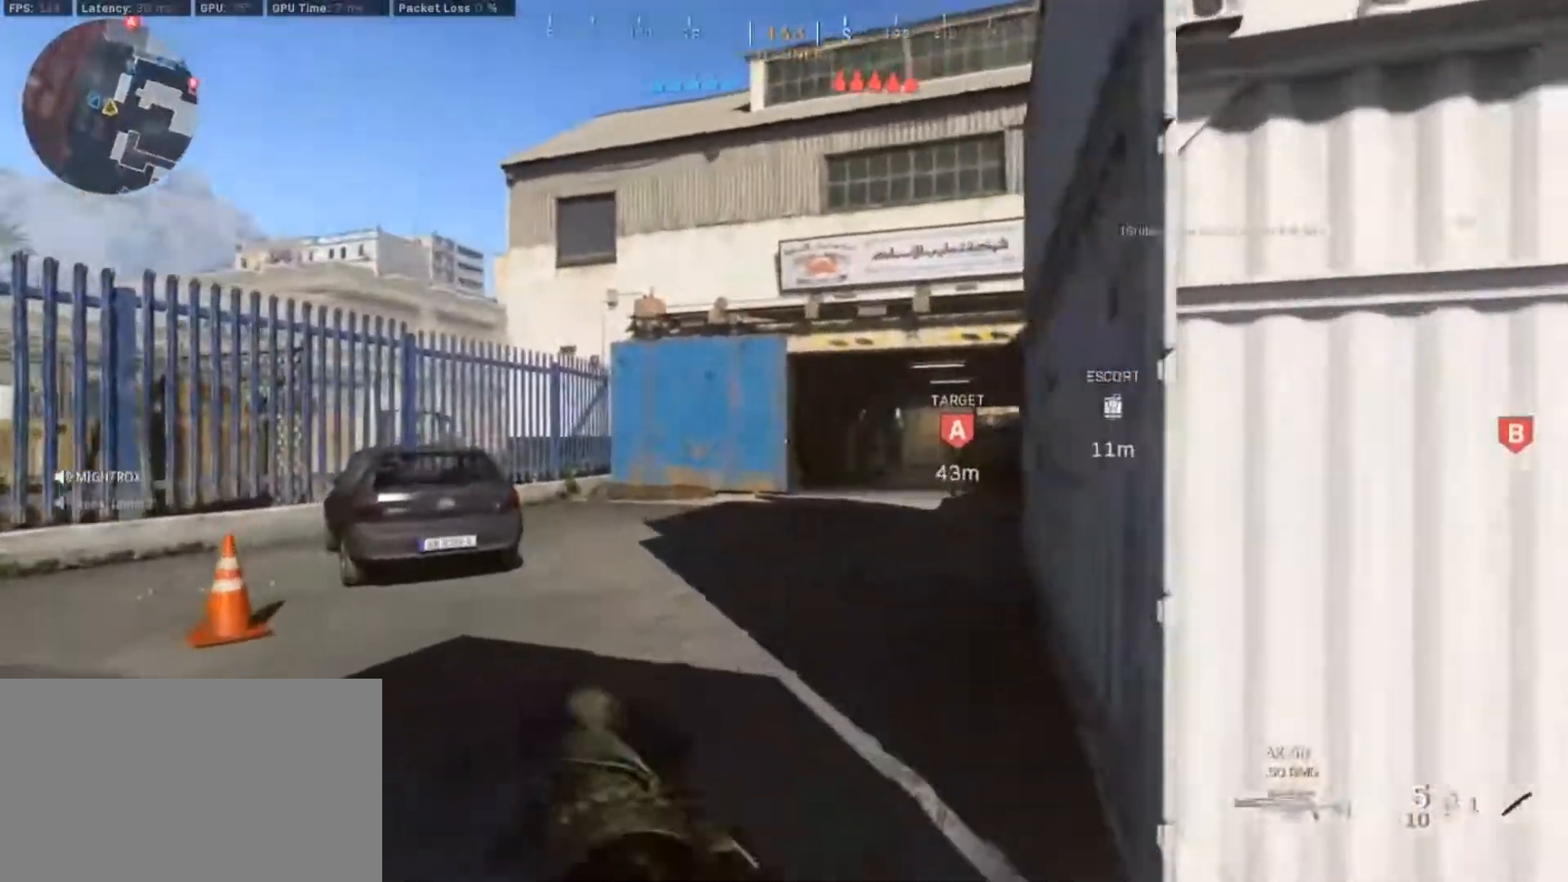
{"keys": ["a"], "mouse": [], "events": [[117, "w", "up"], [317, "w", "down"], [400, "d", "up"], [450, "a", "down"], [500, "w", "up"]]}
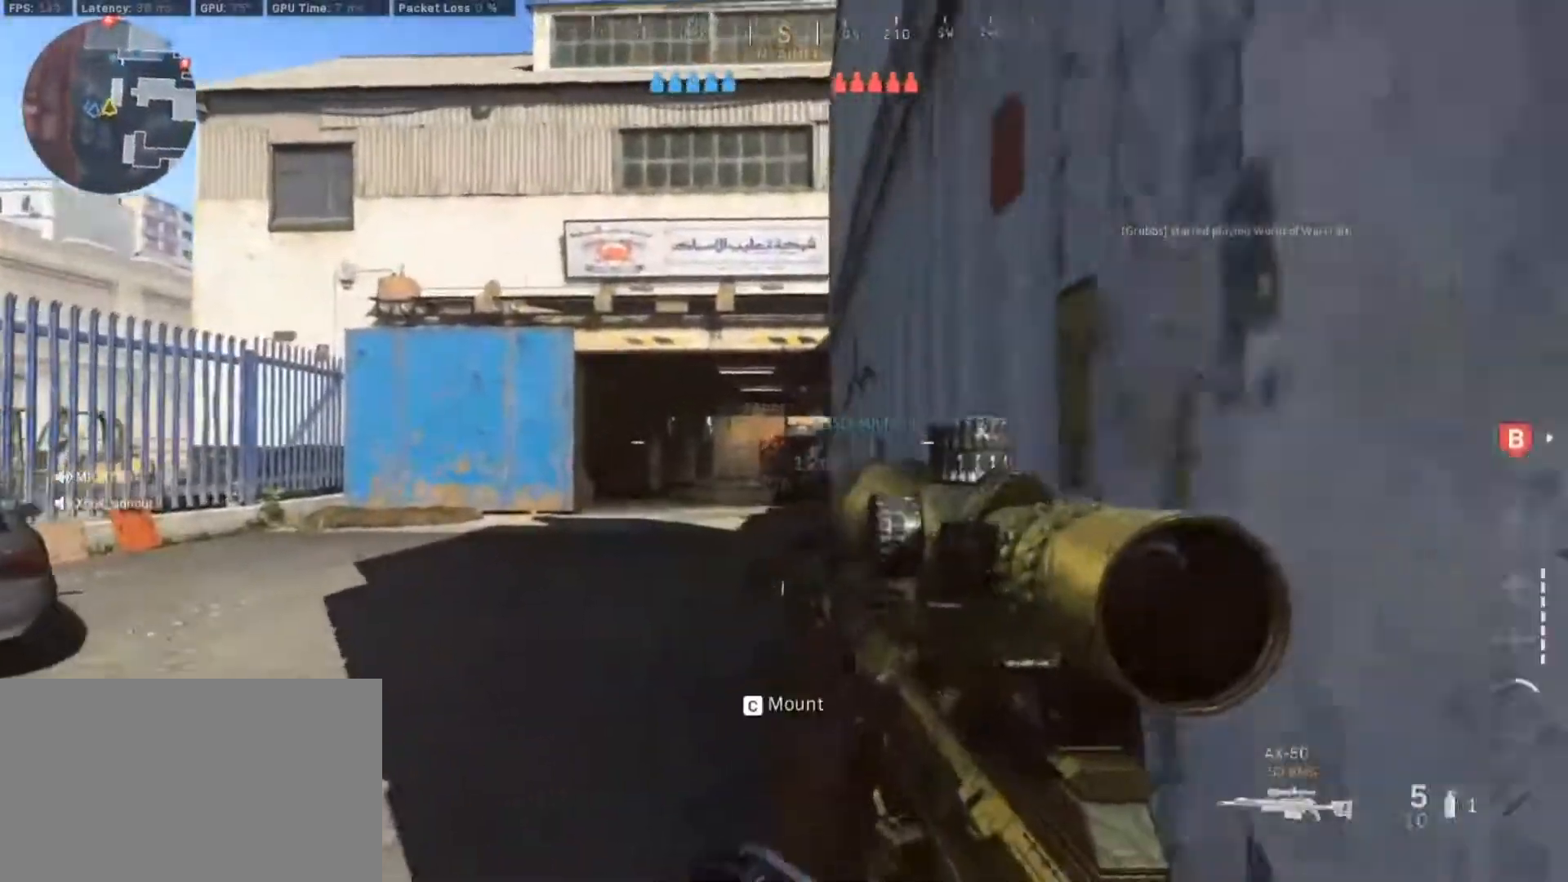
{"keys": ["d"], "mouse": ["right"], "events": [[83, "d", "down"], [133, "a", "up"], [233, "mouse_right", "down"], [283, "d", "up"], [333, "a", "down"], [417, "a", "up"], [467, "d", "down"]]}
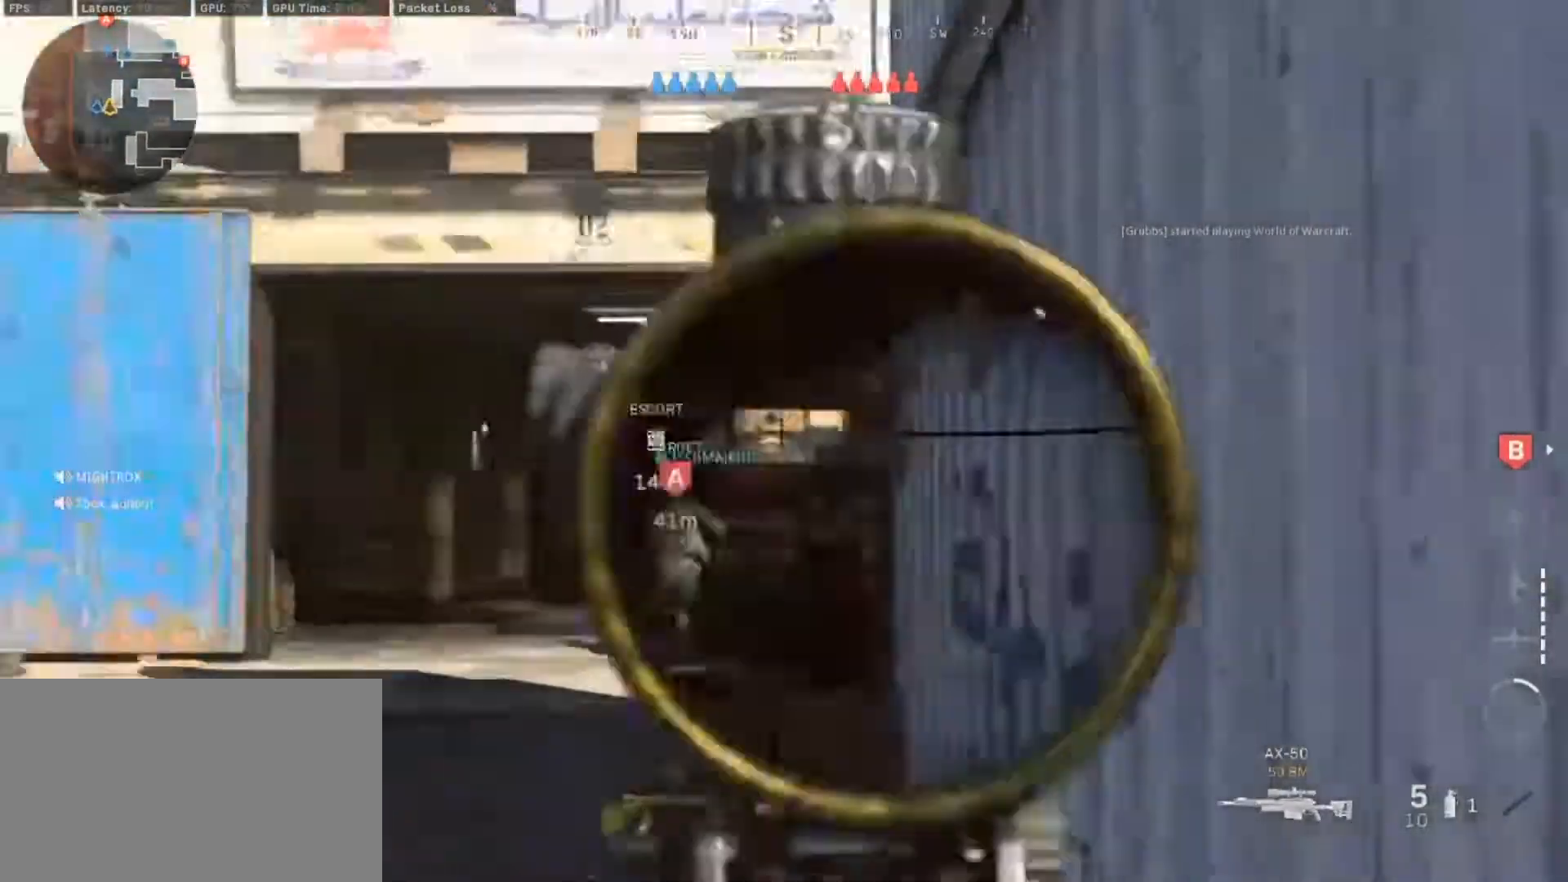
{"keys": [], "mouse": ["right"], "events": [[67, "d", "up"], [383, "d", "down"], [483, "d", "up"]]}
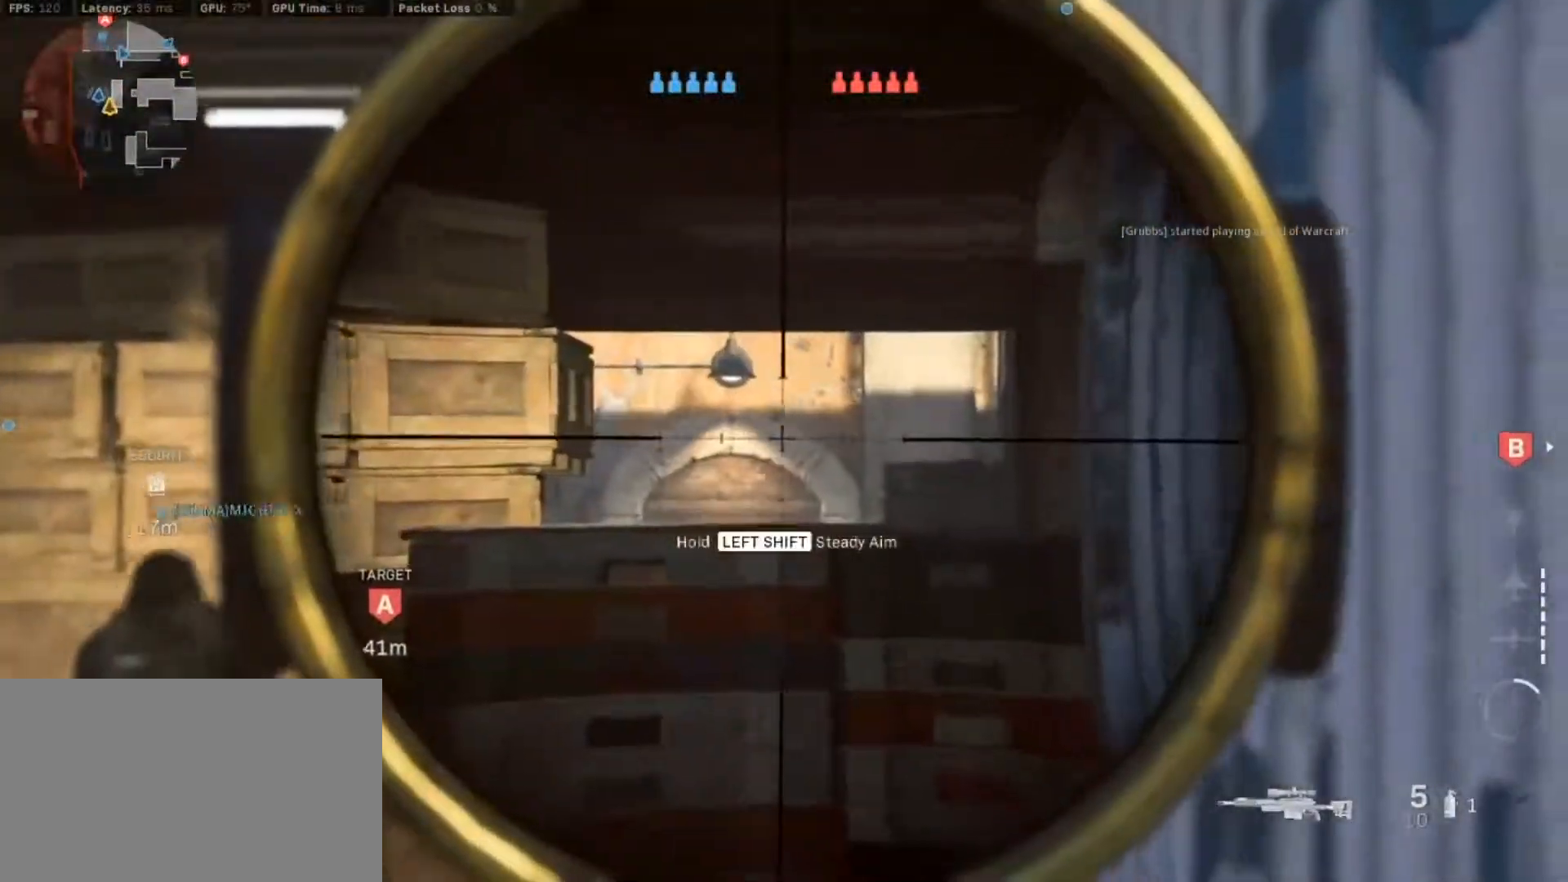
{"keys": ["a"], "mouse": ["right"], "events": [[33, "a", "down"]]}
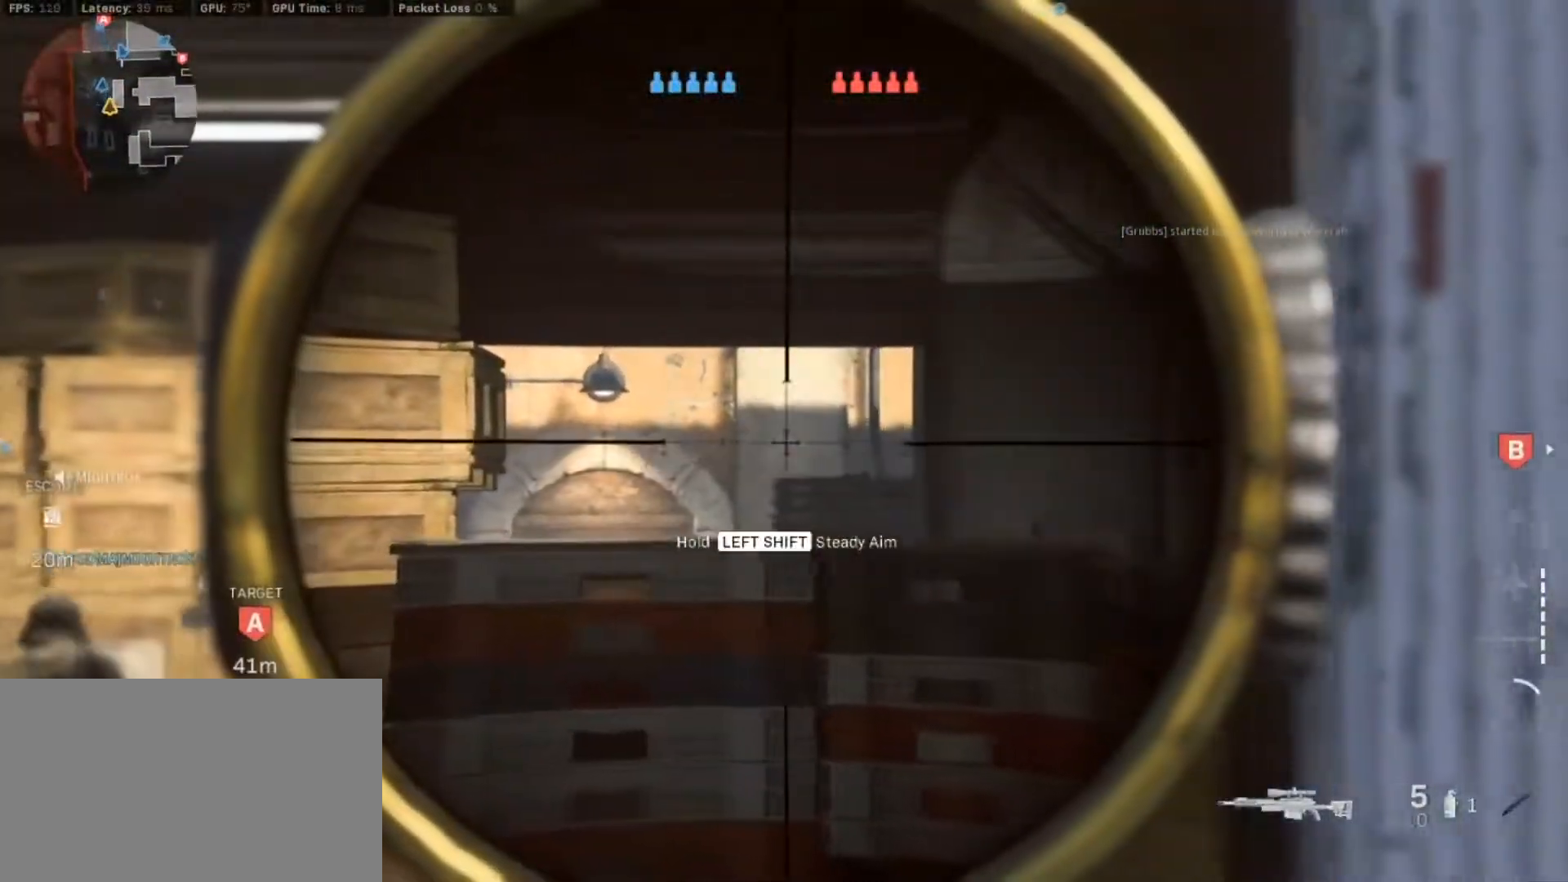
{"keys": ["a", "shift", "w"], "mouse": [], "events": [[183, "mouse_right", "up"], [233, "w", "down"], [367, "shift", "down"]]}
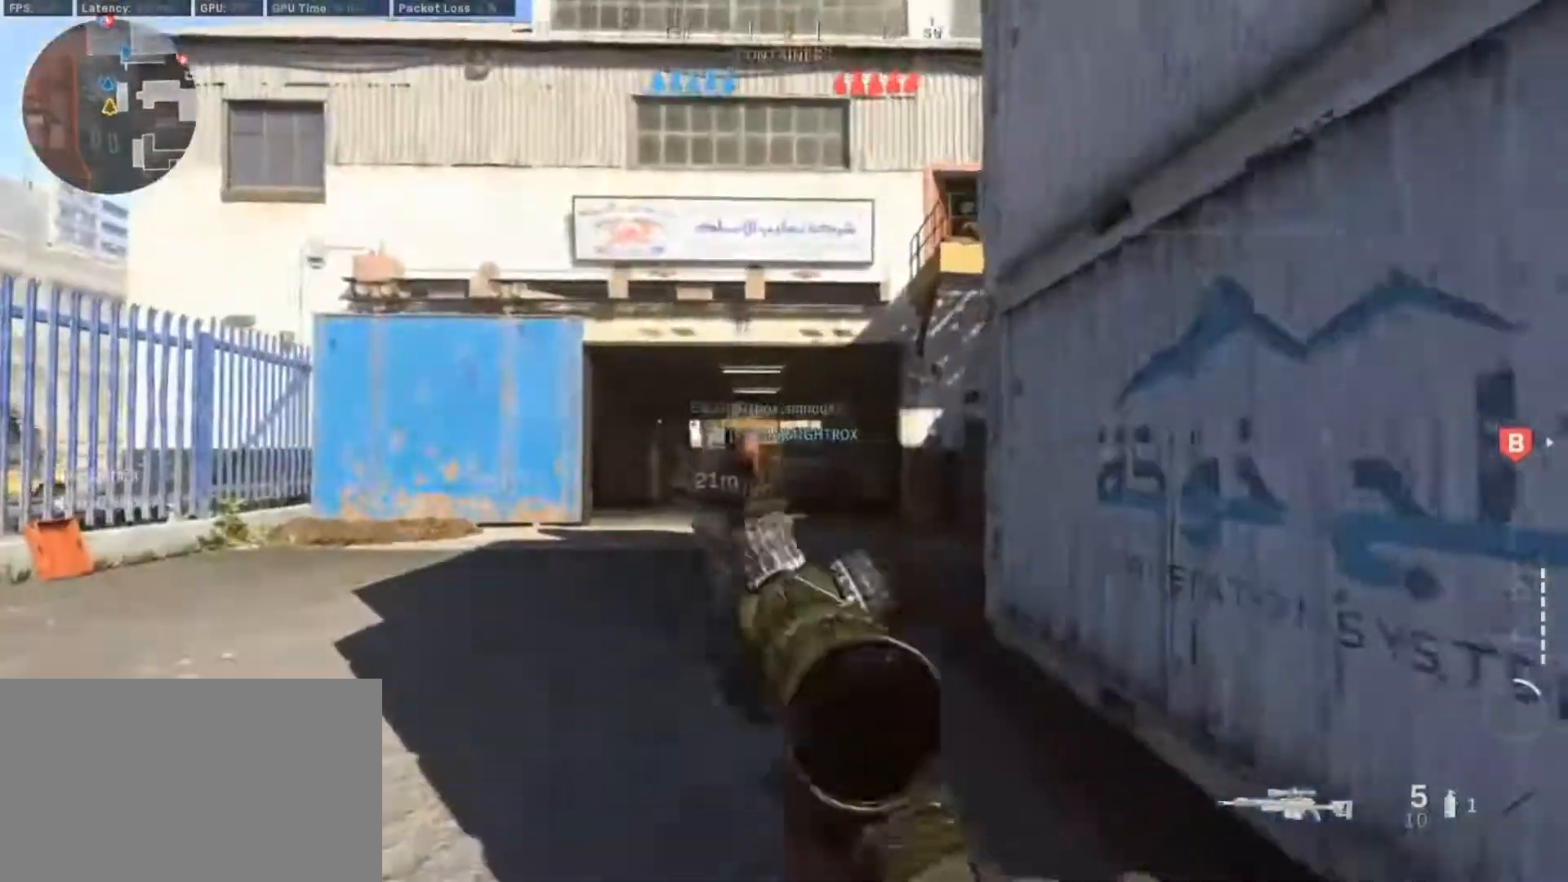
{"keys": ["a"], "mouse": [], "events": [[17, "shift", "up"], [100, "shift", "down"], [300, "space", "down"], [300, "w", "up"], [333, "shift", "up"], [433, "space", "up"]]}
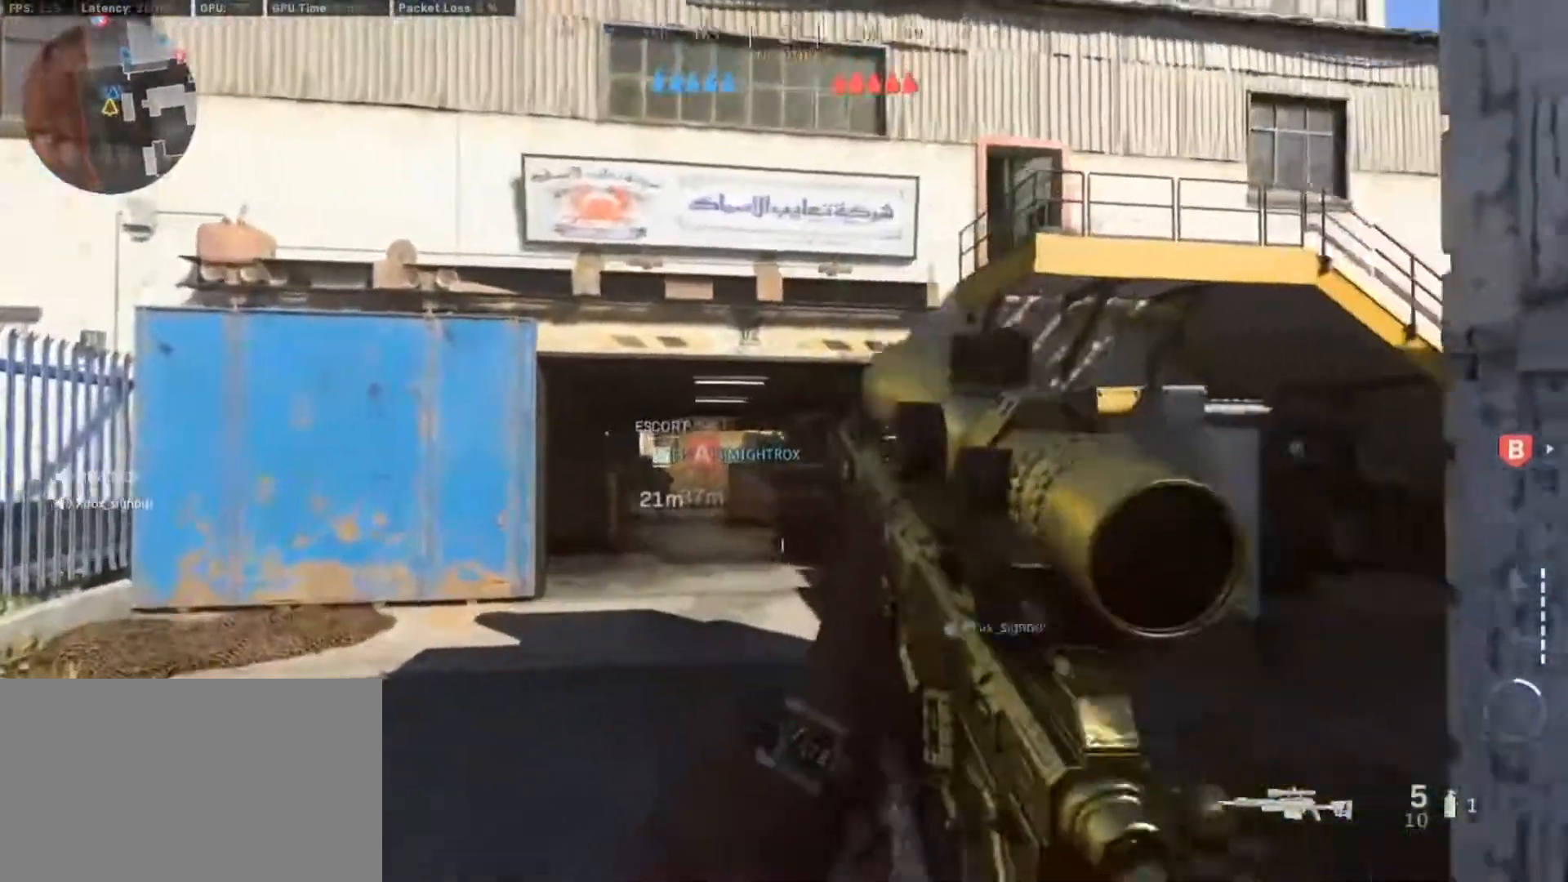
{"keys": ["a"], "mouse": ["right"], "events": [[67, "mouse_right", "down"]]}
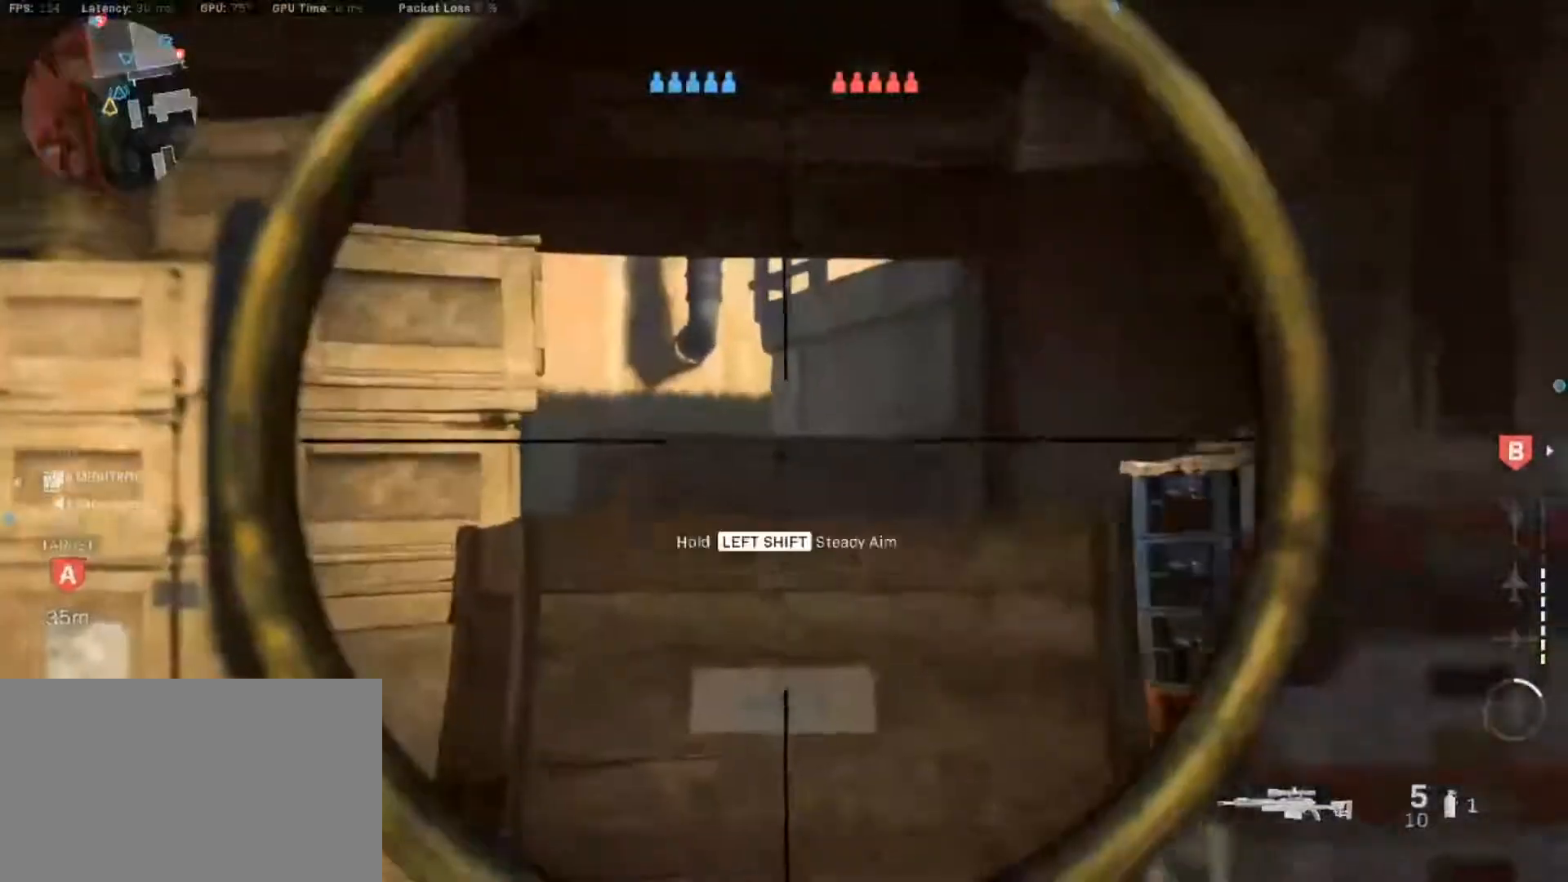
{"keys": ["a"], "mouse": [], "events": [[467, "mouse_right", "up"]]}
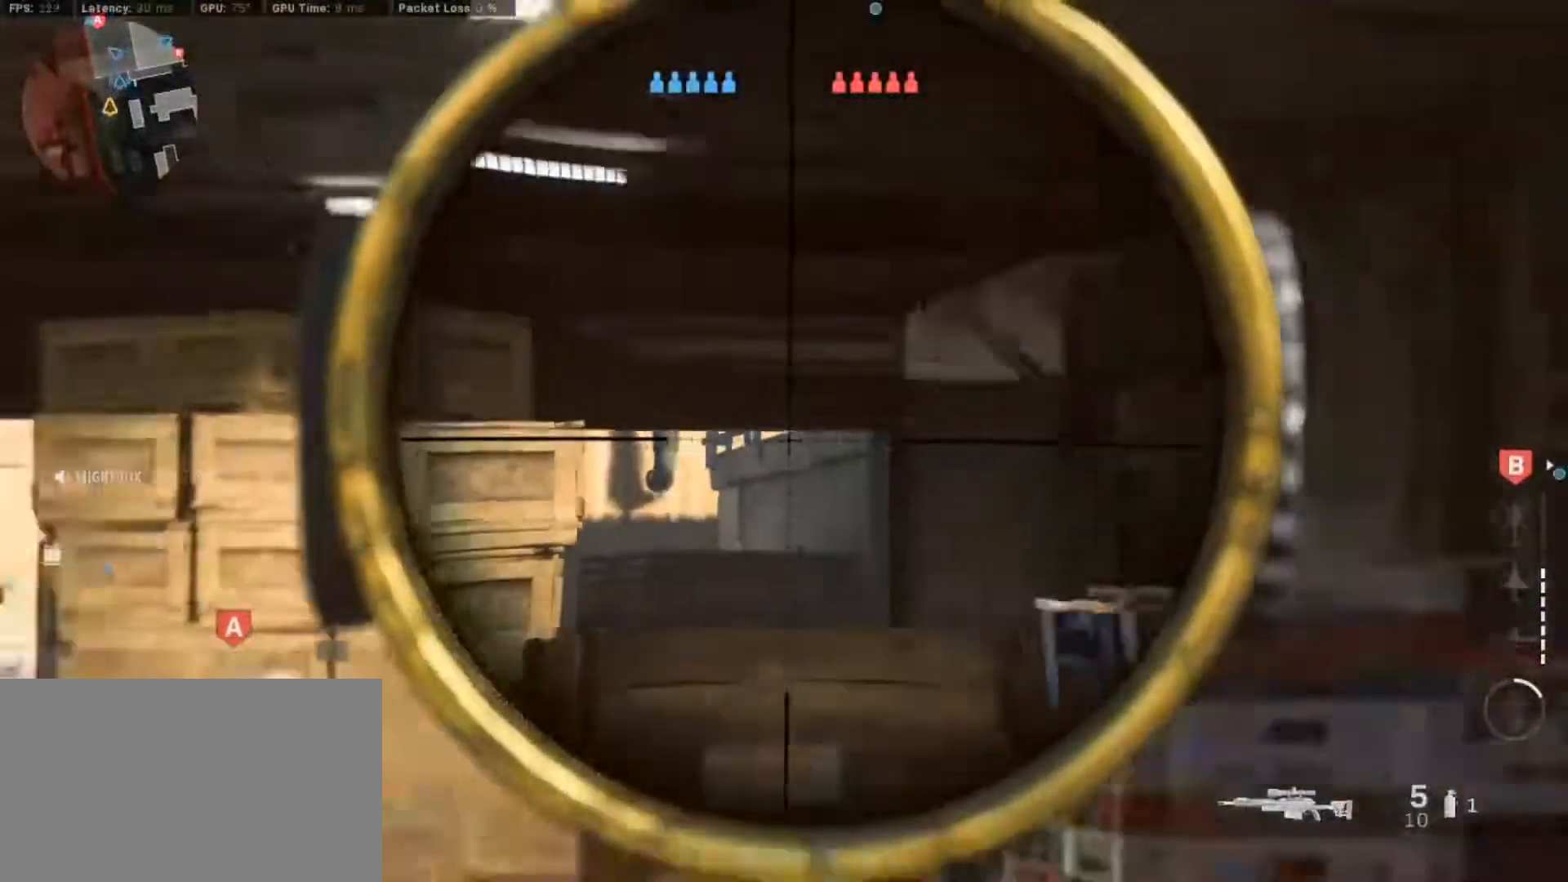
{"keys": ["a", "shift", "w"], "mouse": [], "events": [[67, "w", "down"], [150, "shift", "down"], [300, "shift", "up"], [383, "shift", "down"]]}